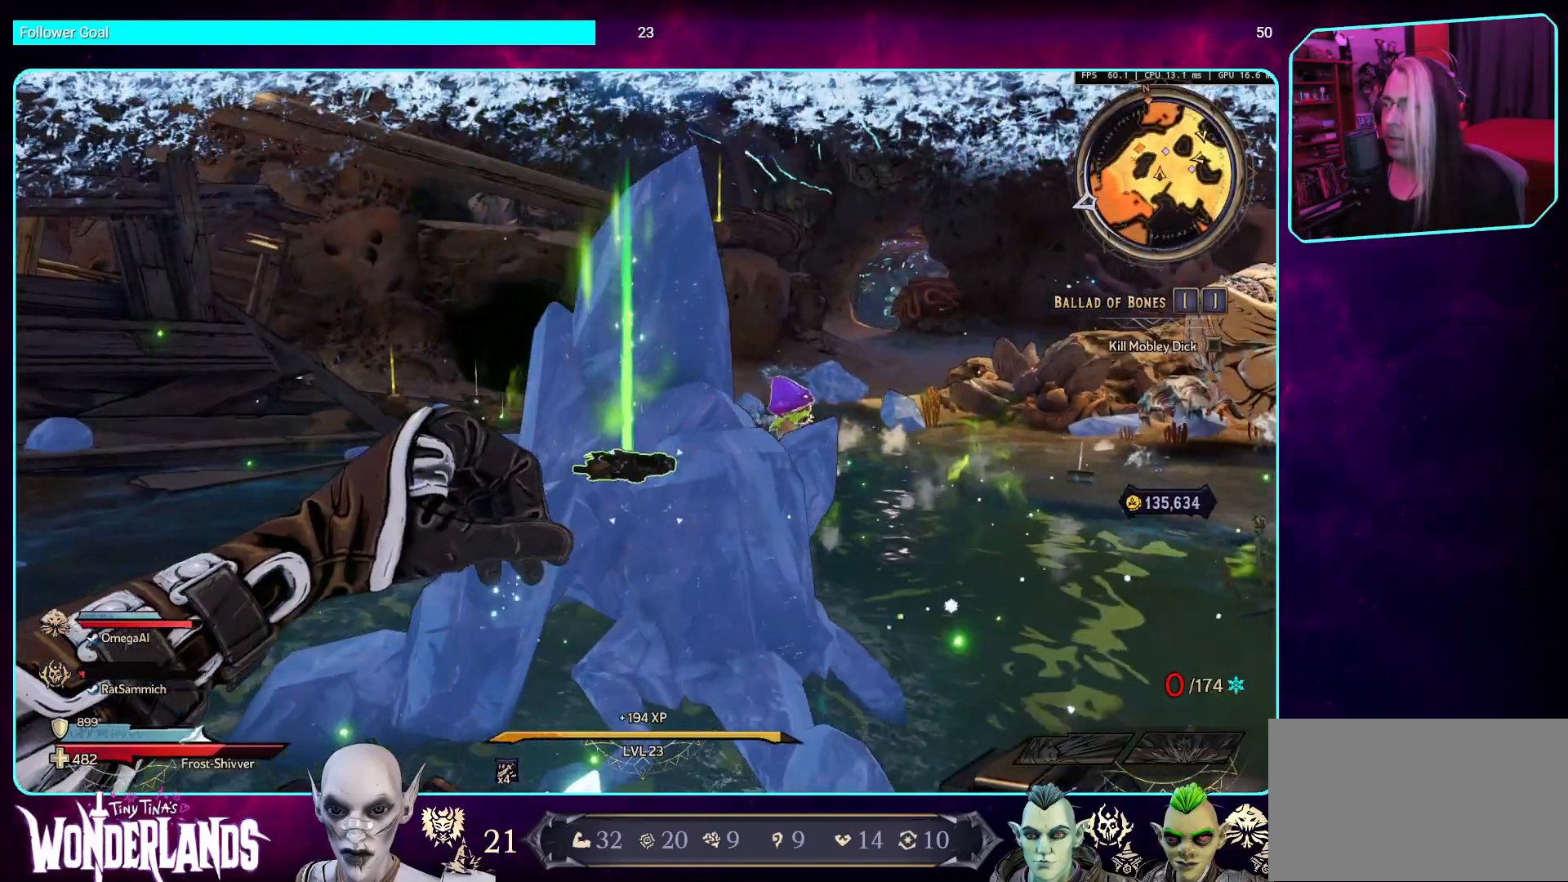
Gameplay with keyboard and mouse; each line is a JSON object with the keys and mouse buttons held at the frame after it. "events" lists presses ("down") and releases ("up") of "a", "ctrl", "d", "e", "q", "s", "shift", "space", "w", "mouse_left", "mouse_wheel", "mouse_right", "mouse_mb4" and "mouse_mb5" between this image and that frame as [ms after this image, input, new state], when the widget could be followed in between. "mouse_left", "mouse_wheel", "mouse_right", "mouse_mb4", "mouse_mb5" = the "left", "wheel", "right", "mb4", "mb5" buttons of the "mouse" list. No other keys are recorded. "wheel" means that the mouse wheel is clicked or scrolled. Mouse movement is not recorded.
{"keys": ["a"], "mouse": [], "events": []}
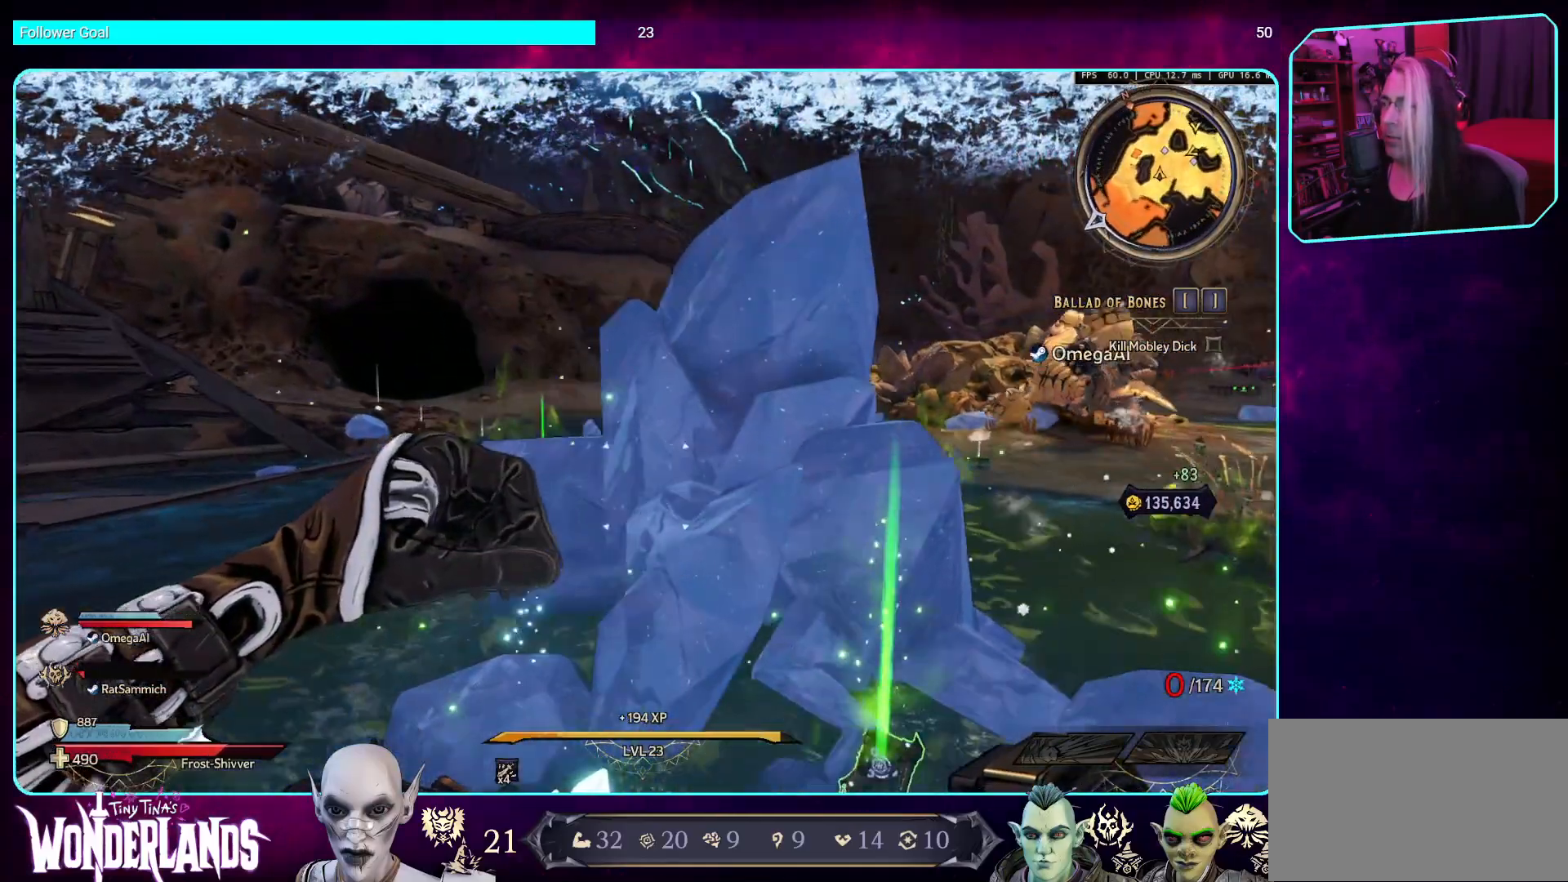
{"keys": ["a"], "mouse": [], "events": []}
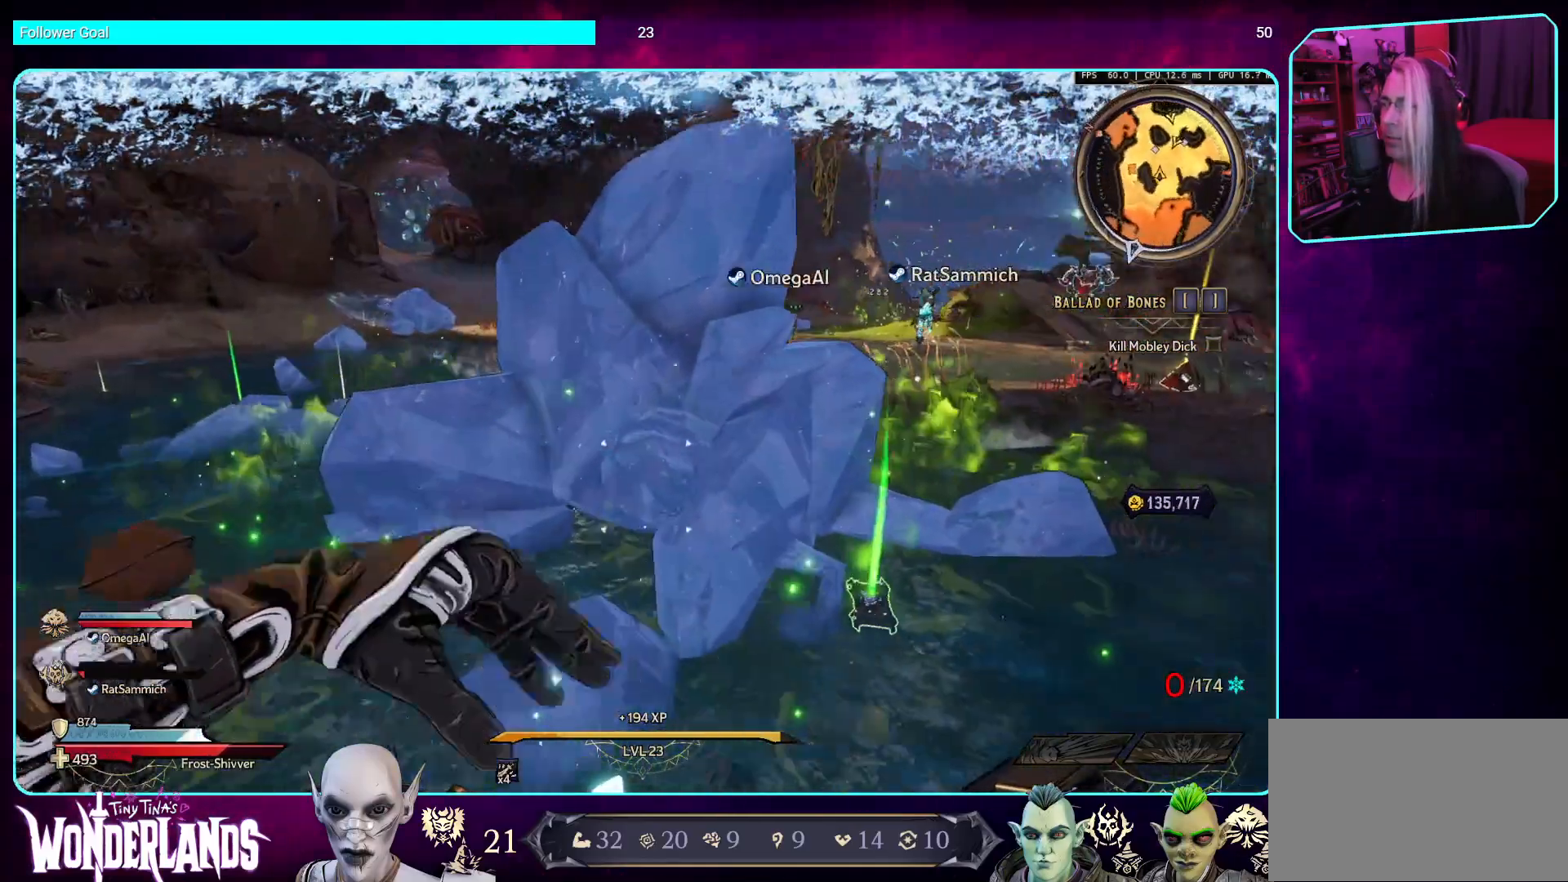
{"keys": ["a", "s"], "mouse": [], "events": [[134, "space", "down"], [336, "space", "up"], [470, "s", "down"]]}
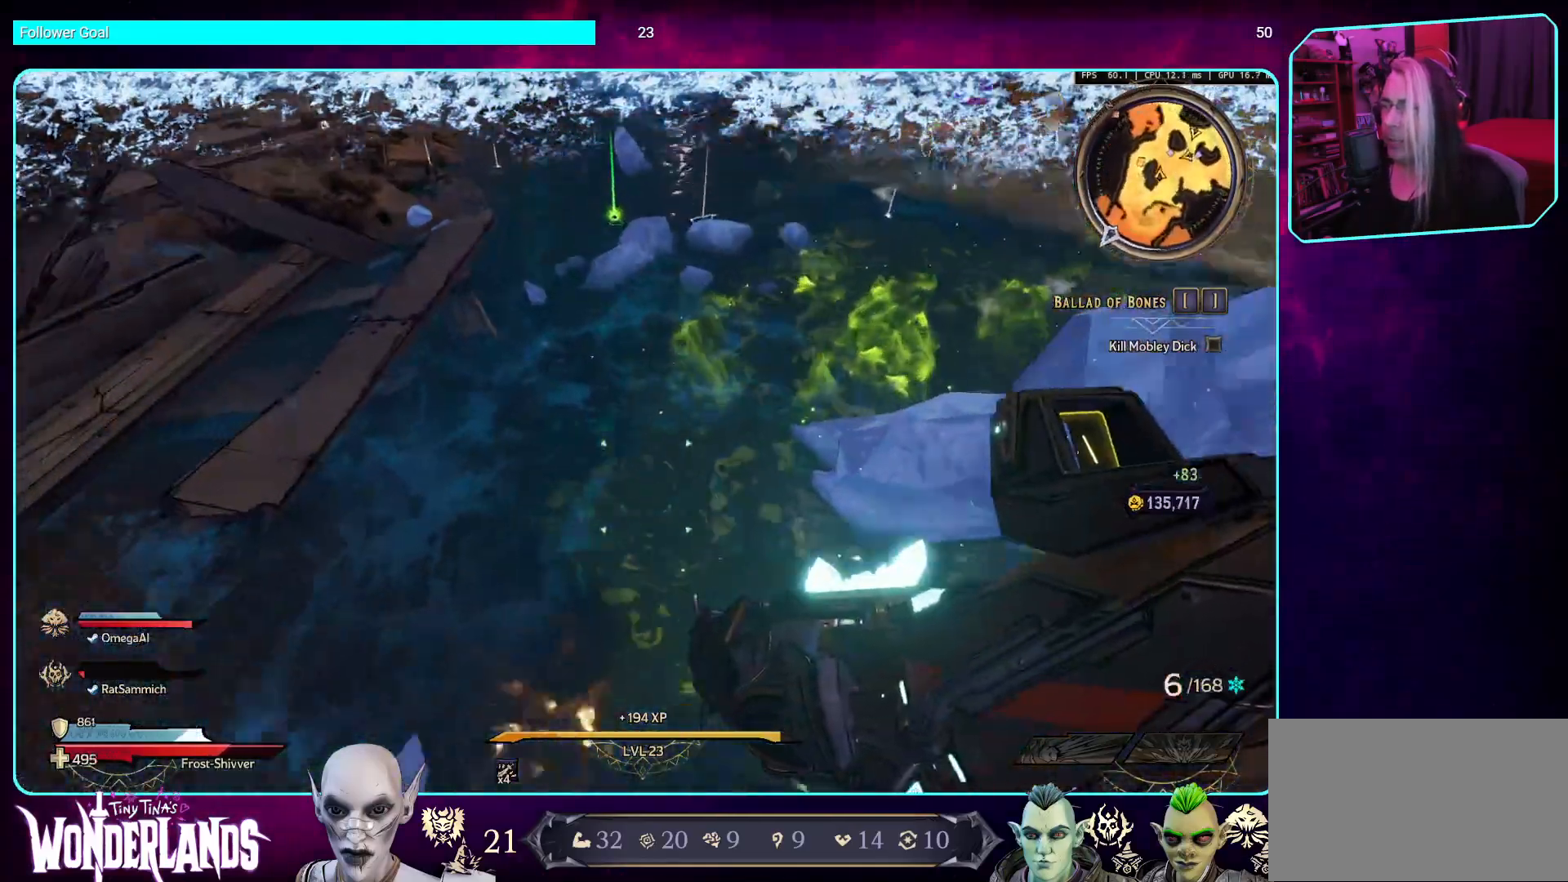
{"keys": ["a"], "mouse": [], "events": [[151, "s", "up"]]}
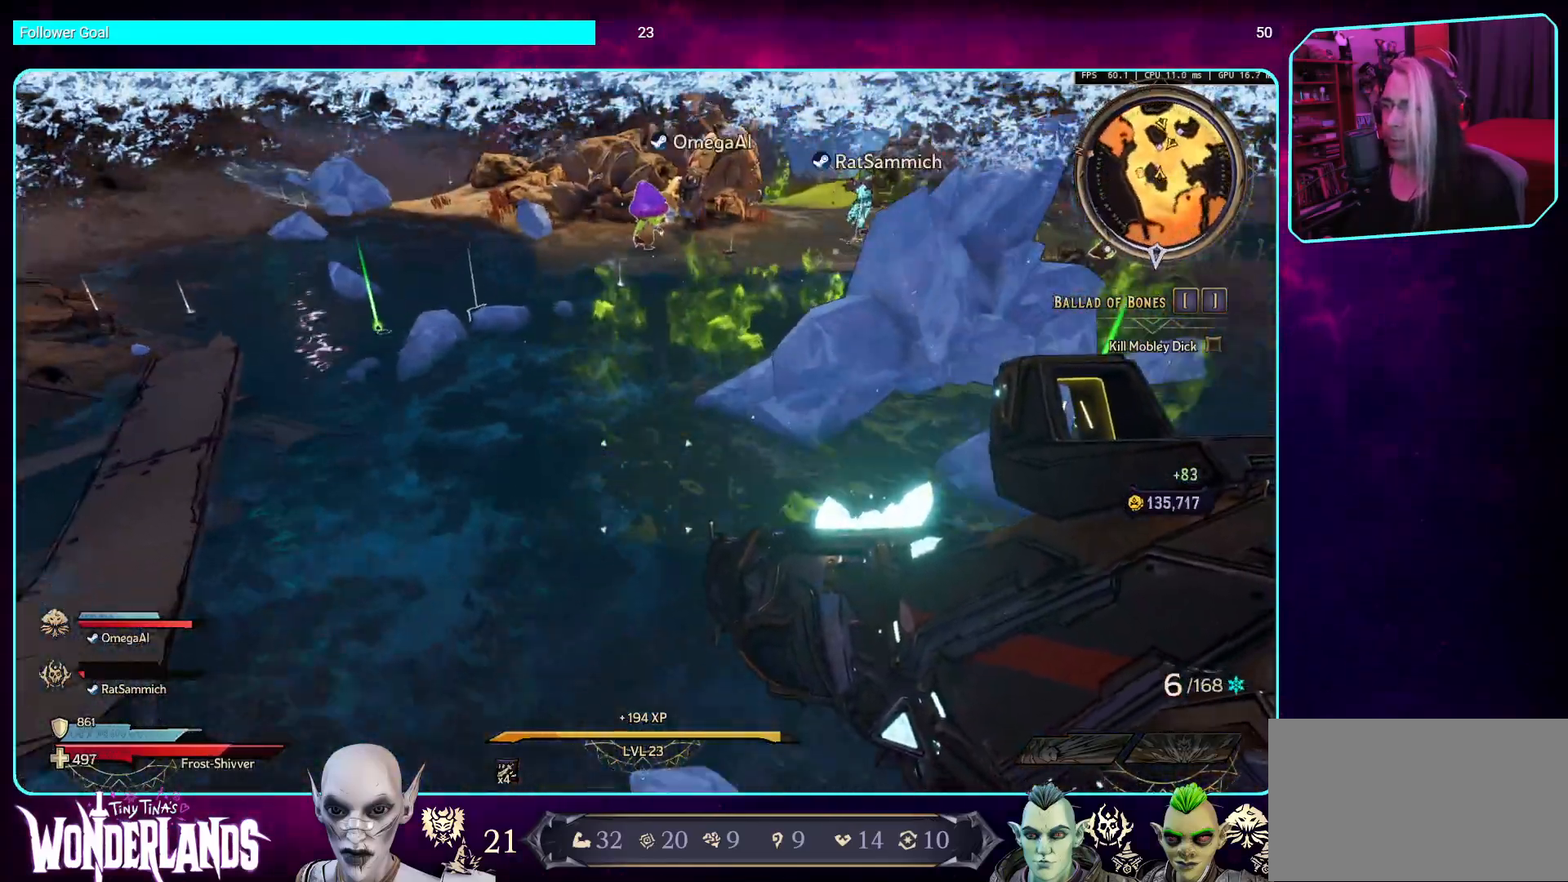
{"keys": ["a", "w"], "mouse": [], "events": [[252, "space", "down"], [353, "w", "down"], [370, "space", "up"]]}
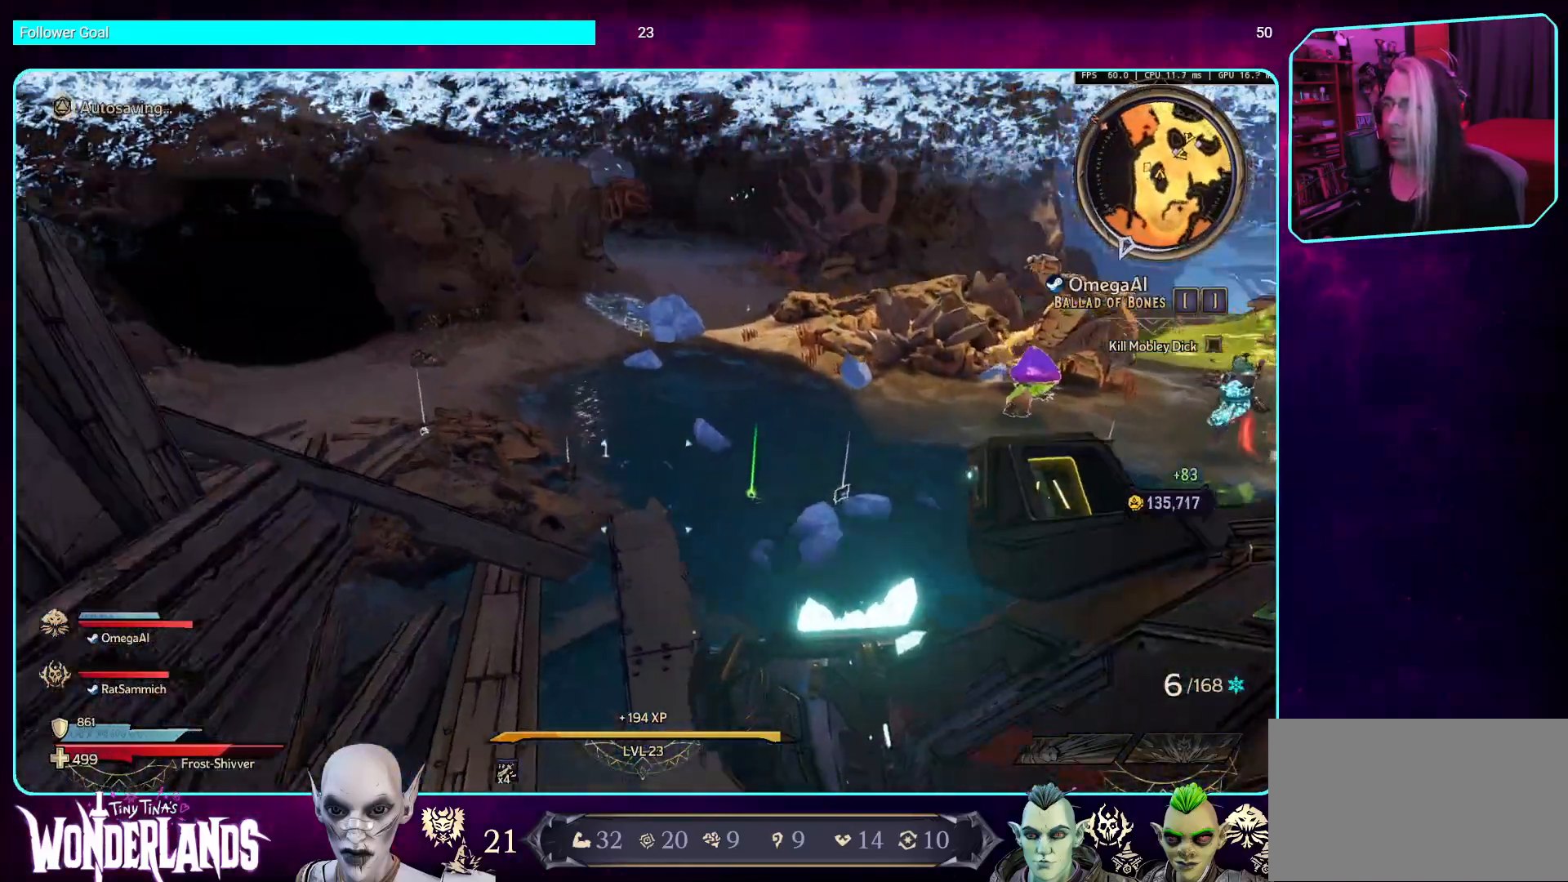
{"keys": [], "mouse": [], "events": [[168, "w", "up"], [487, "a", "up"]]}
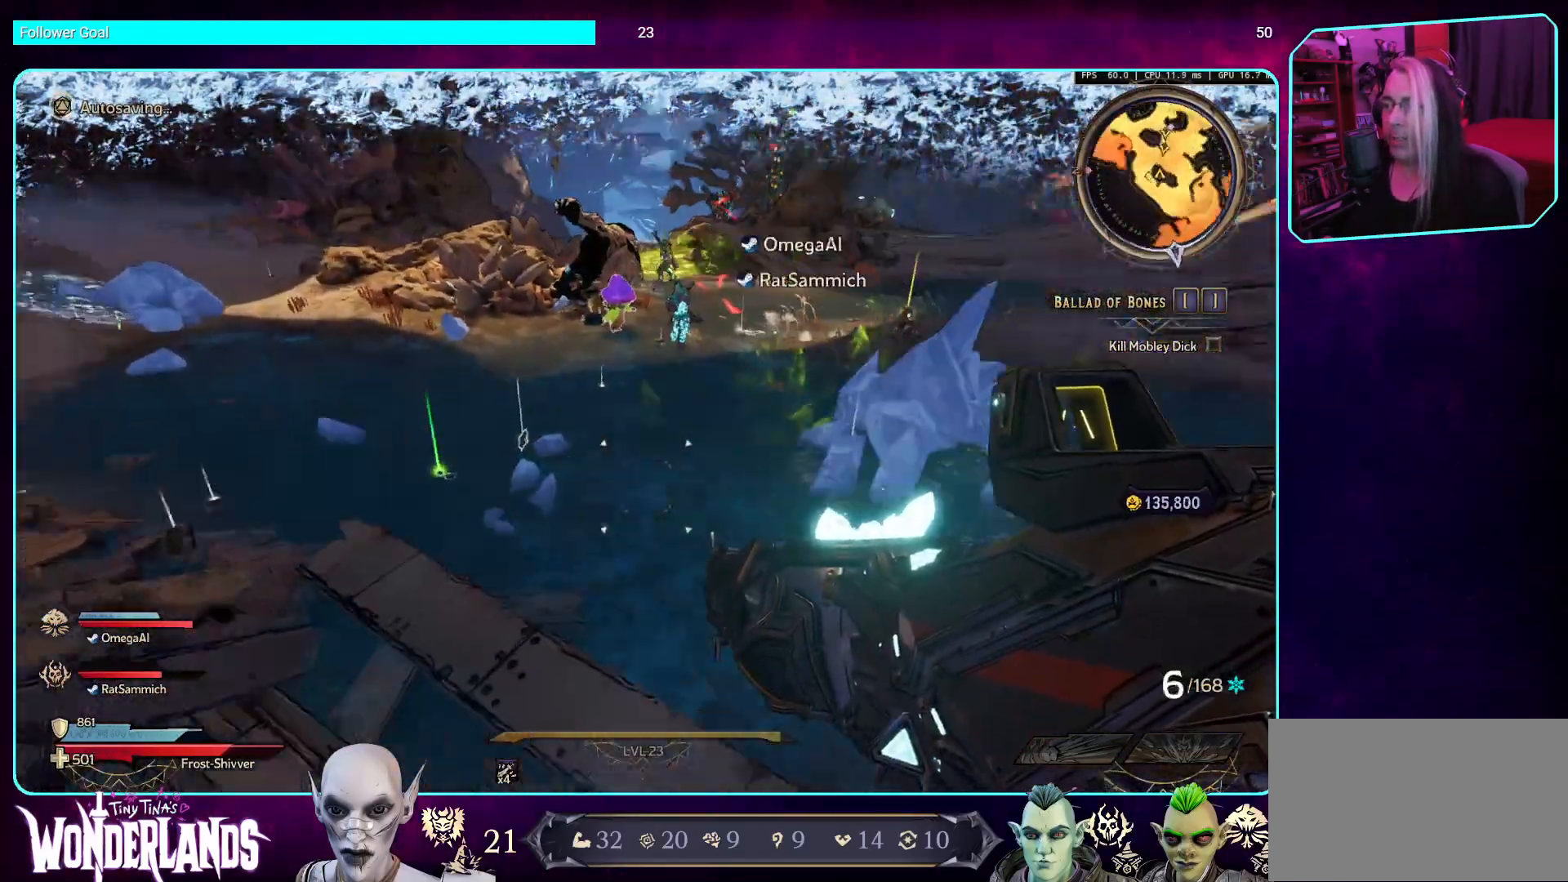
{"keys": [], "mouse": [], "events": []}
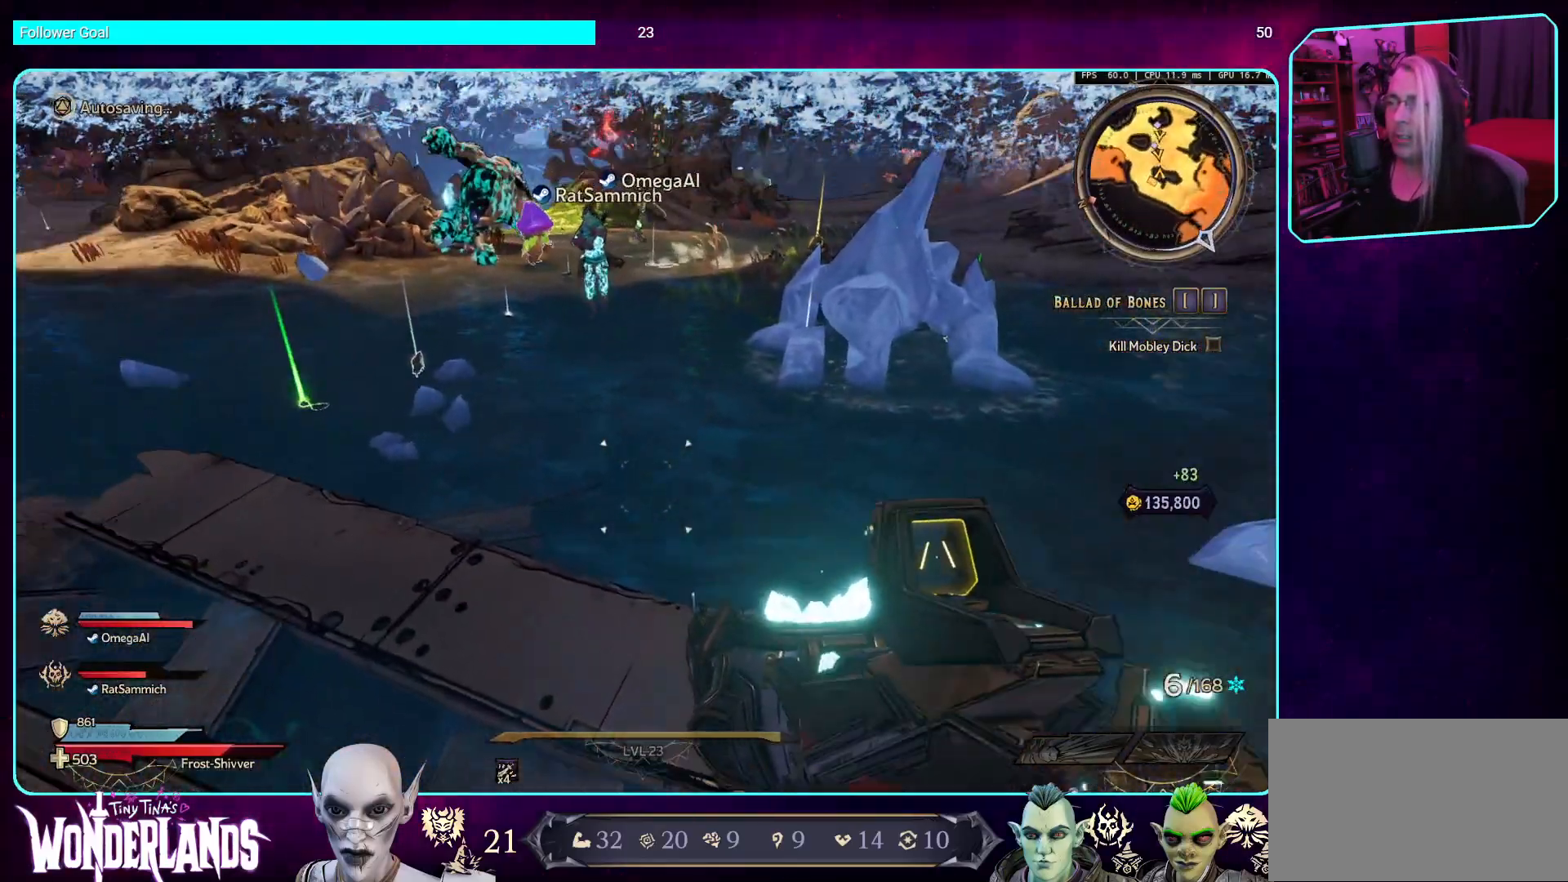
{"keys": [], "mouse": [], "events": []}
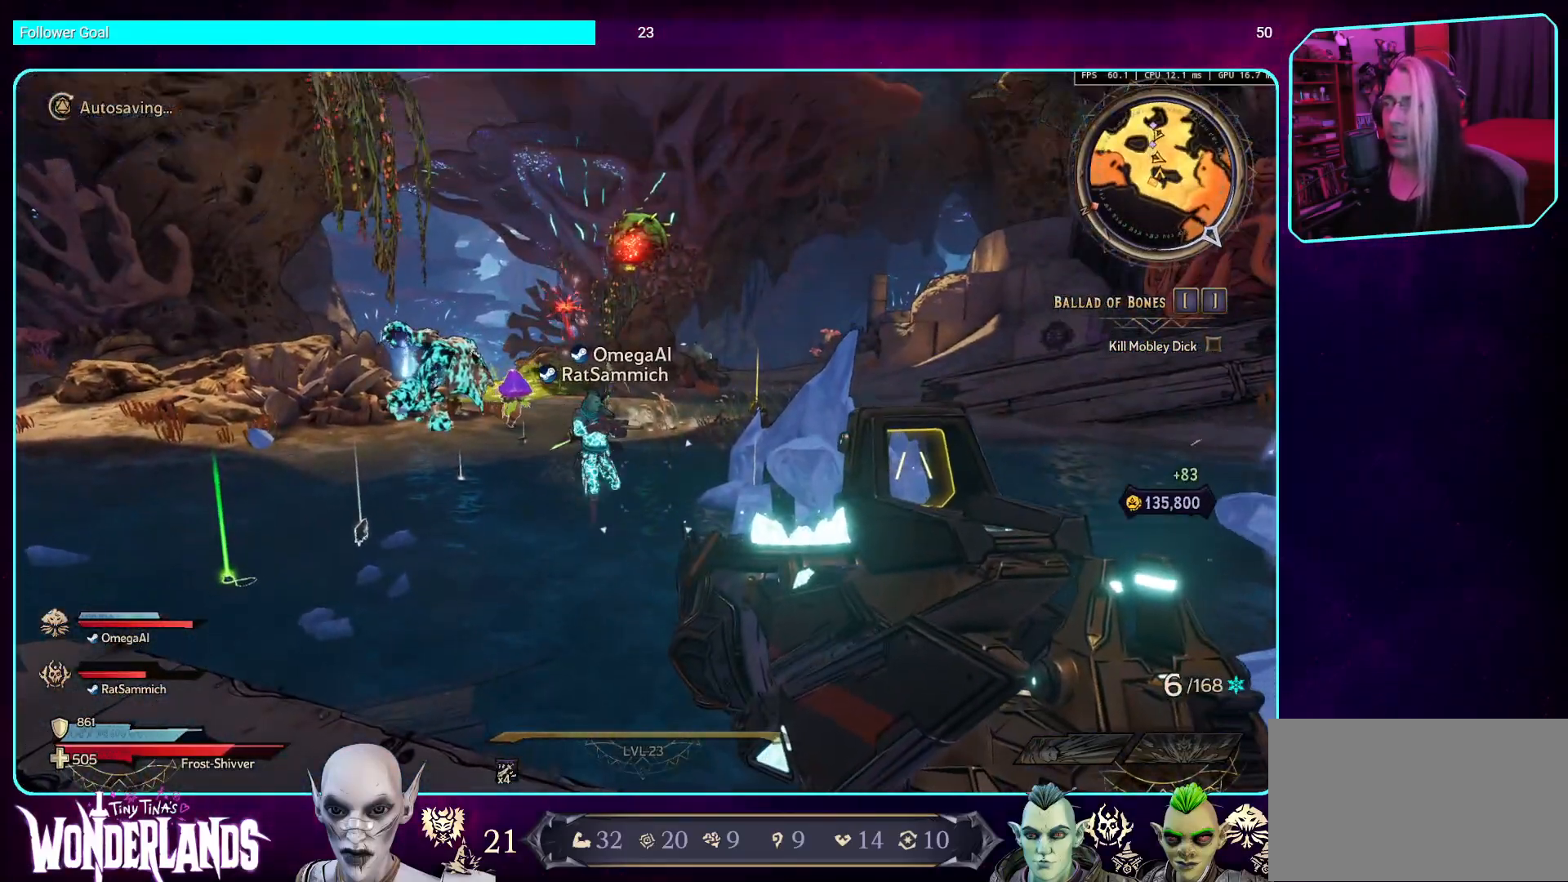
{"keys": [], "mouse": [], "events": []}
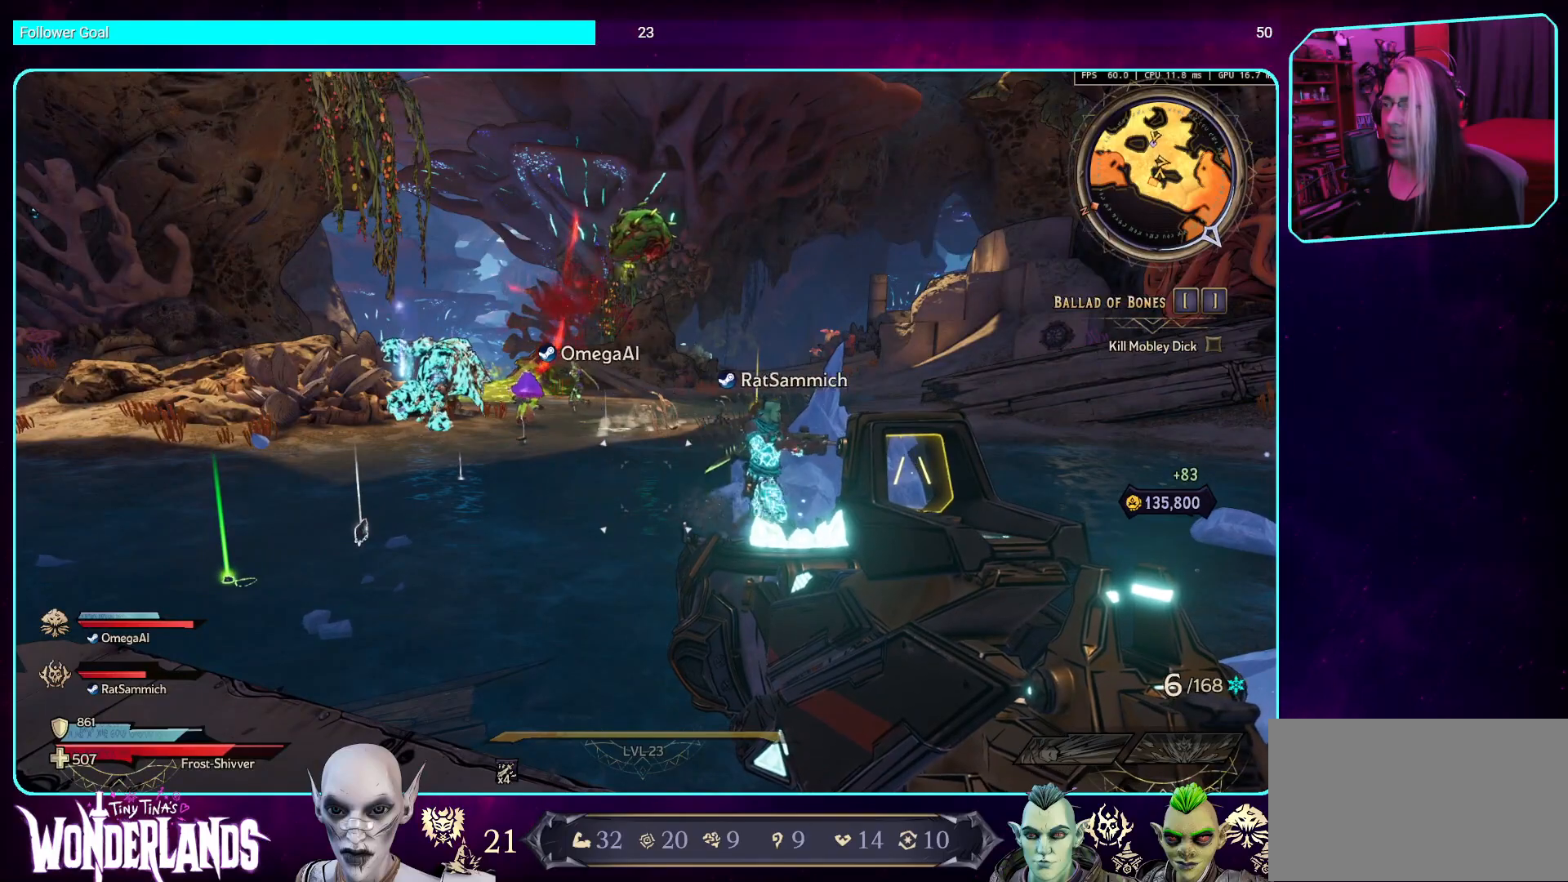
{"keys": [], "mouse": [], "events": []}
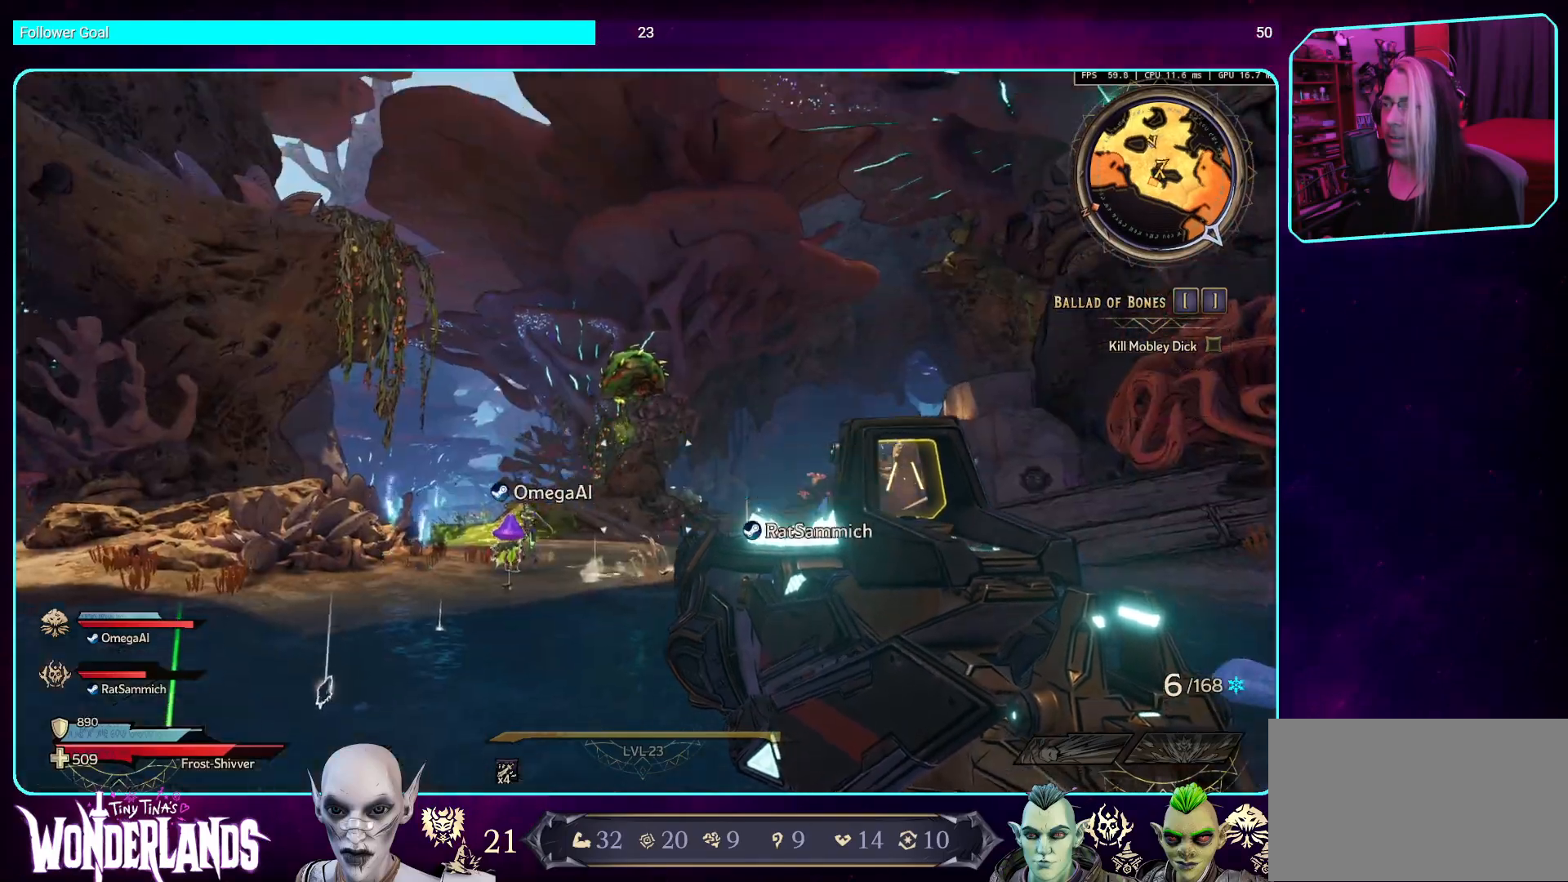
{"keys": ["a", "w"], "mouse": [], "events": [[151, "w", "down"], [184, "mouse_left", "down"], [436, "mouse_left", "up"], [453, "a", "down"]]}
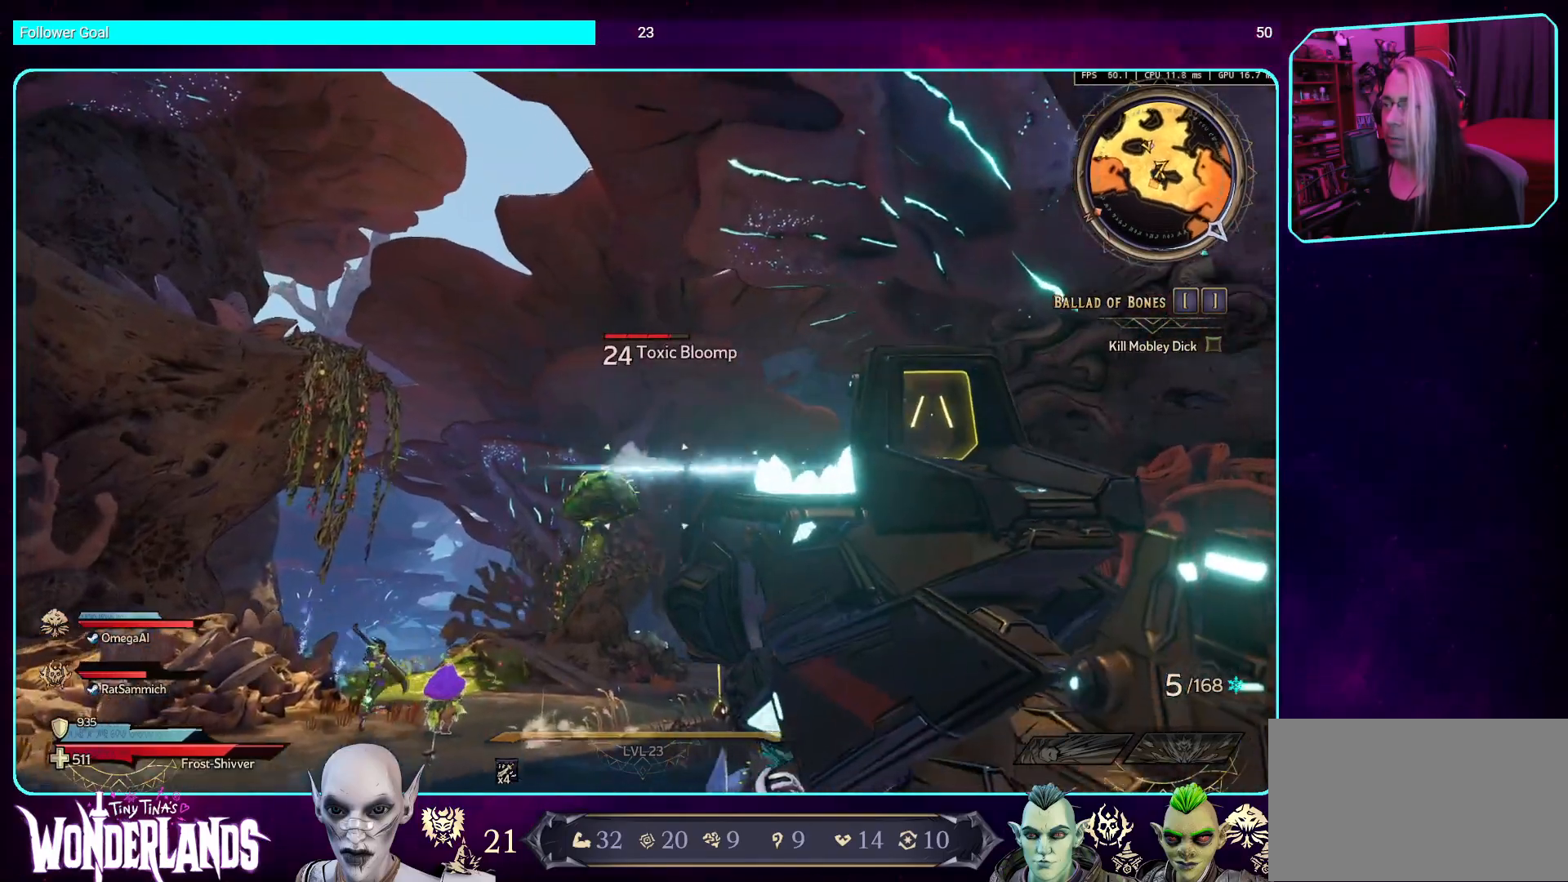
{"keys": ["a", "w"], "mouse": ["left"], "events": [[100, "mouse_left", "down"], [268, "mouse_left", "up"], [453, "mouse_left", "down"]]}
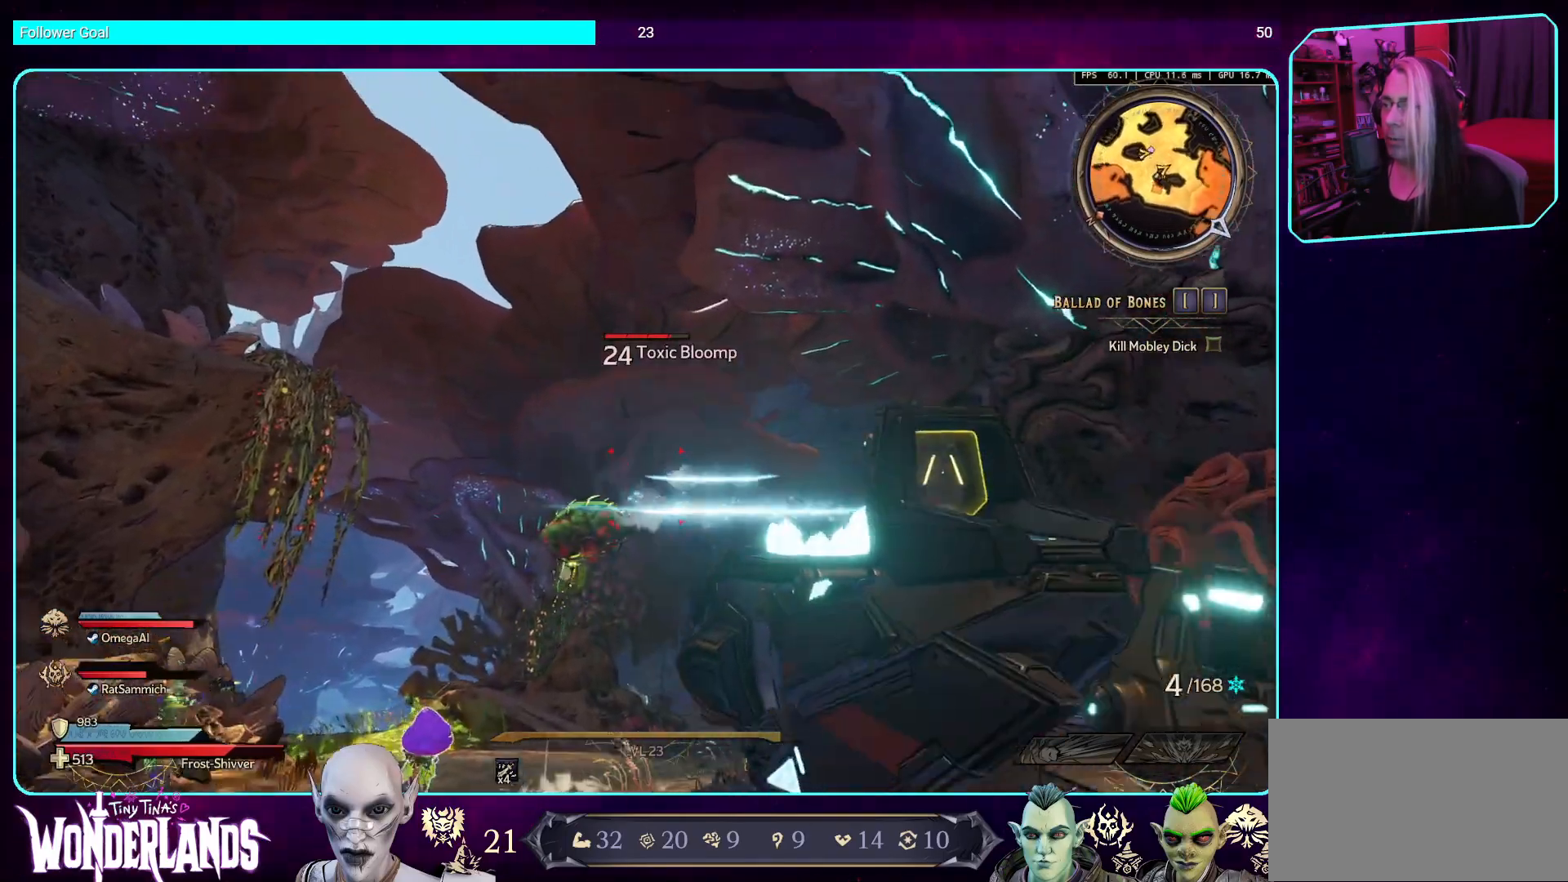
{"keys": ["a", "w"], "mouse": [], "events": [[135, "mouse_left", "up"], [269, "mouse_left", "down"], [437, "mouse_left", "up"]]}
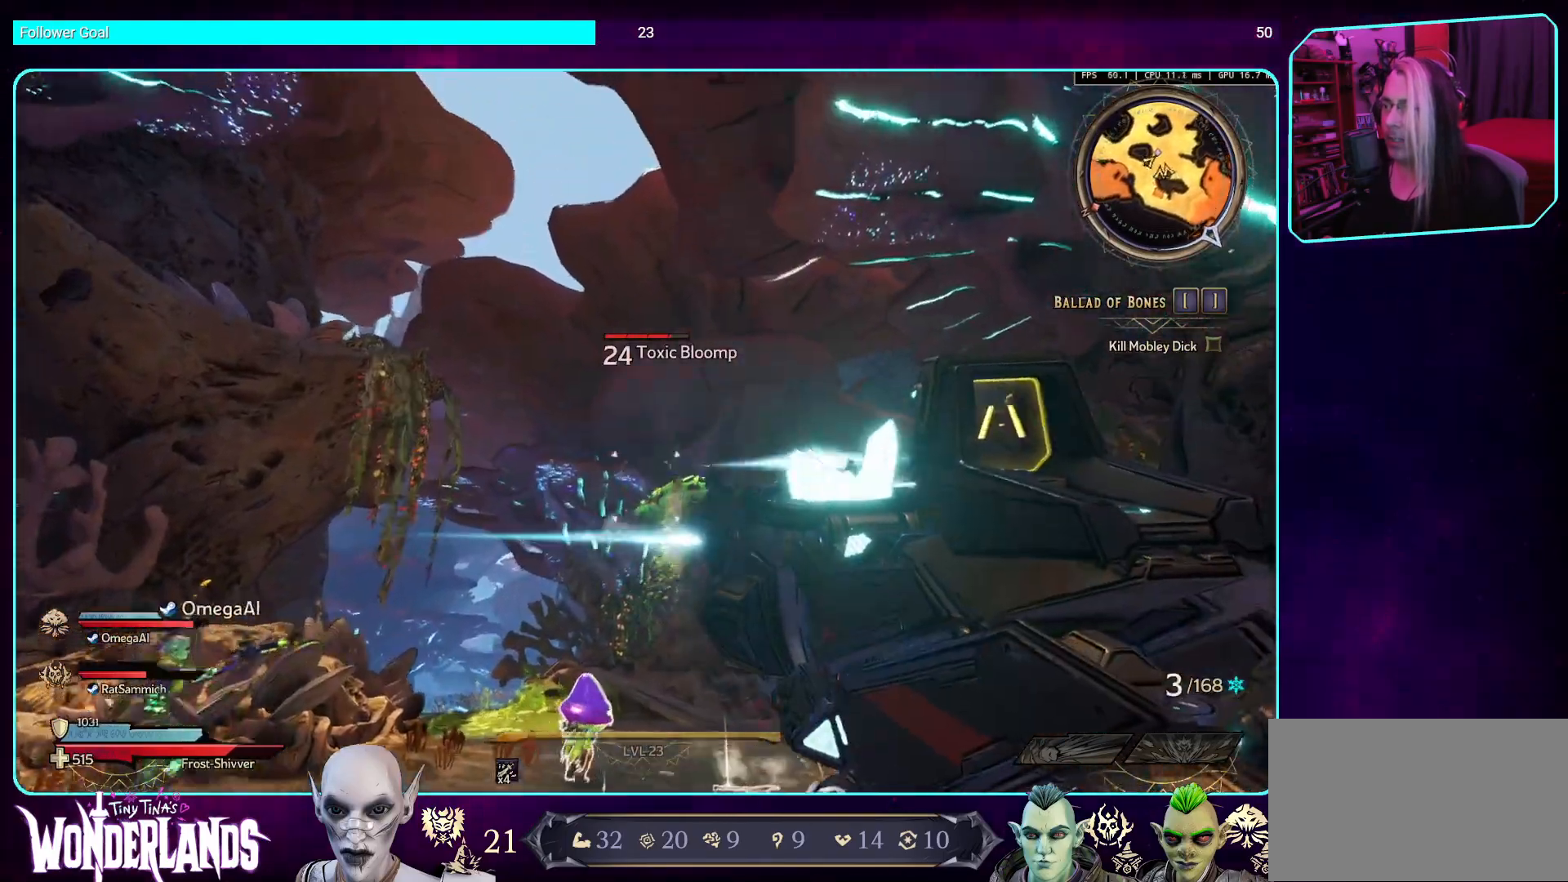
{"keys": ["a", "w"], "mouse": [], "events": [[235, "mouse_left", "down"], [437, "mouse_left", "up"]]}
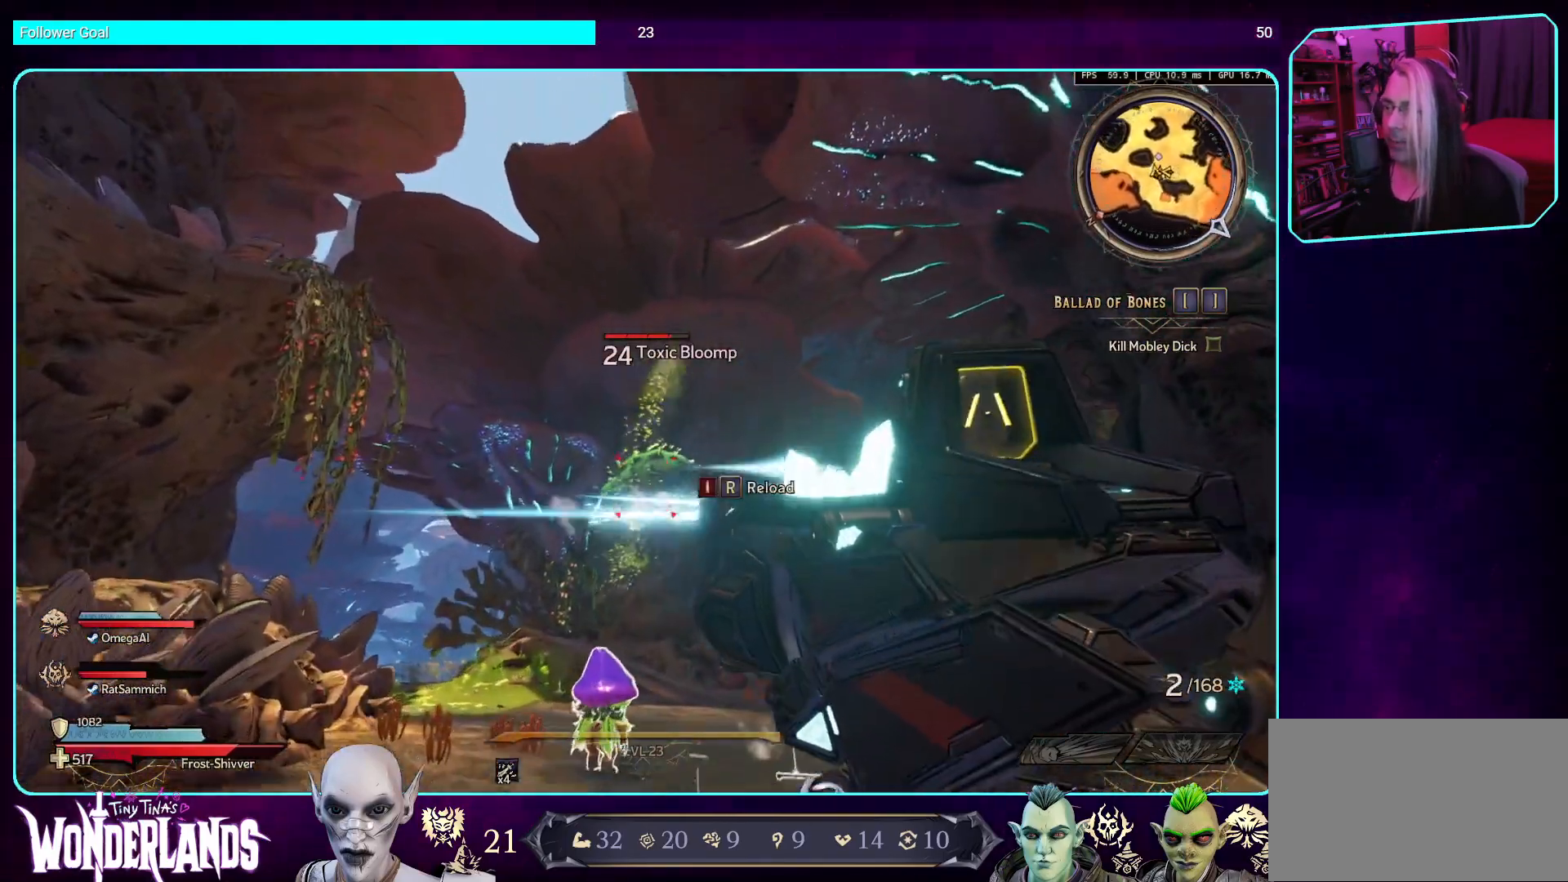
{"keys": ["a", "space", "w"], "mouse": ["left"], "events": [[33, "mouse_left", "down"], [134, "w", "up"], [218, "mouse_left", "up"], [369, "mouse_left", "down"], [403, "w", "down"], [436, "space", "down"]]}
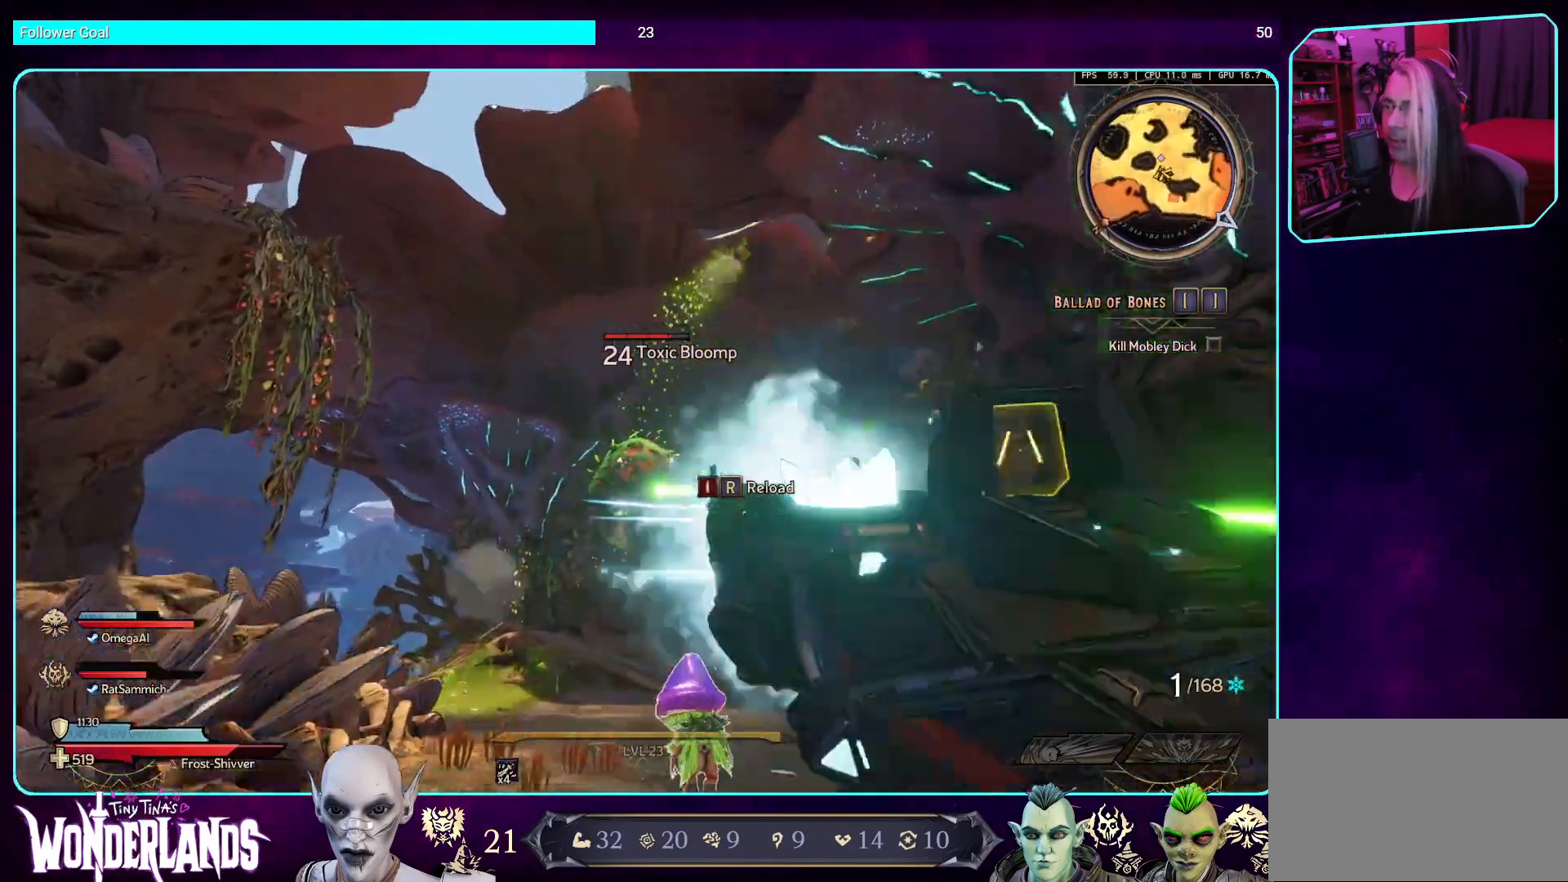
{"keys": ["a"], "mouse": [], "events": [[51, "mouse_left", "up"], [51, "space", "up"], [185, "mouse_left", "down"], [387, "mouse_left", "up"], [487, "w", "up"]]}
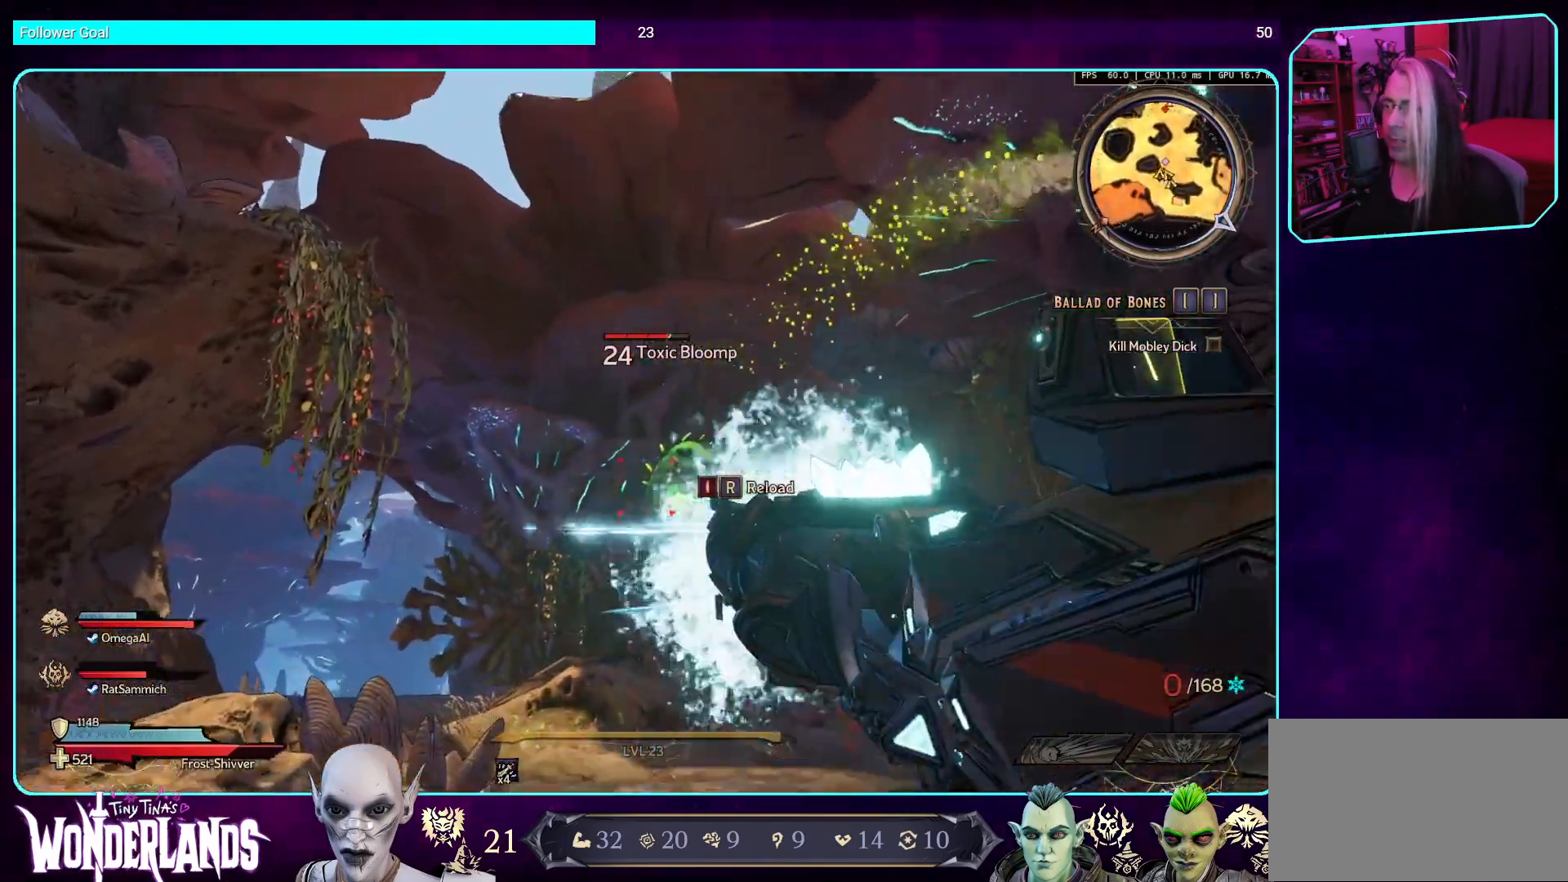
{"keys": ["s"], "mouse": ["left"], "events": [[84, "mouse_left", "down"], [168, "s", "down"], [286, "mouse_left", "up"], [386, "a", "up"], [403, "mouse_left", "down"]]}
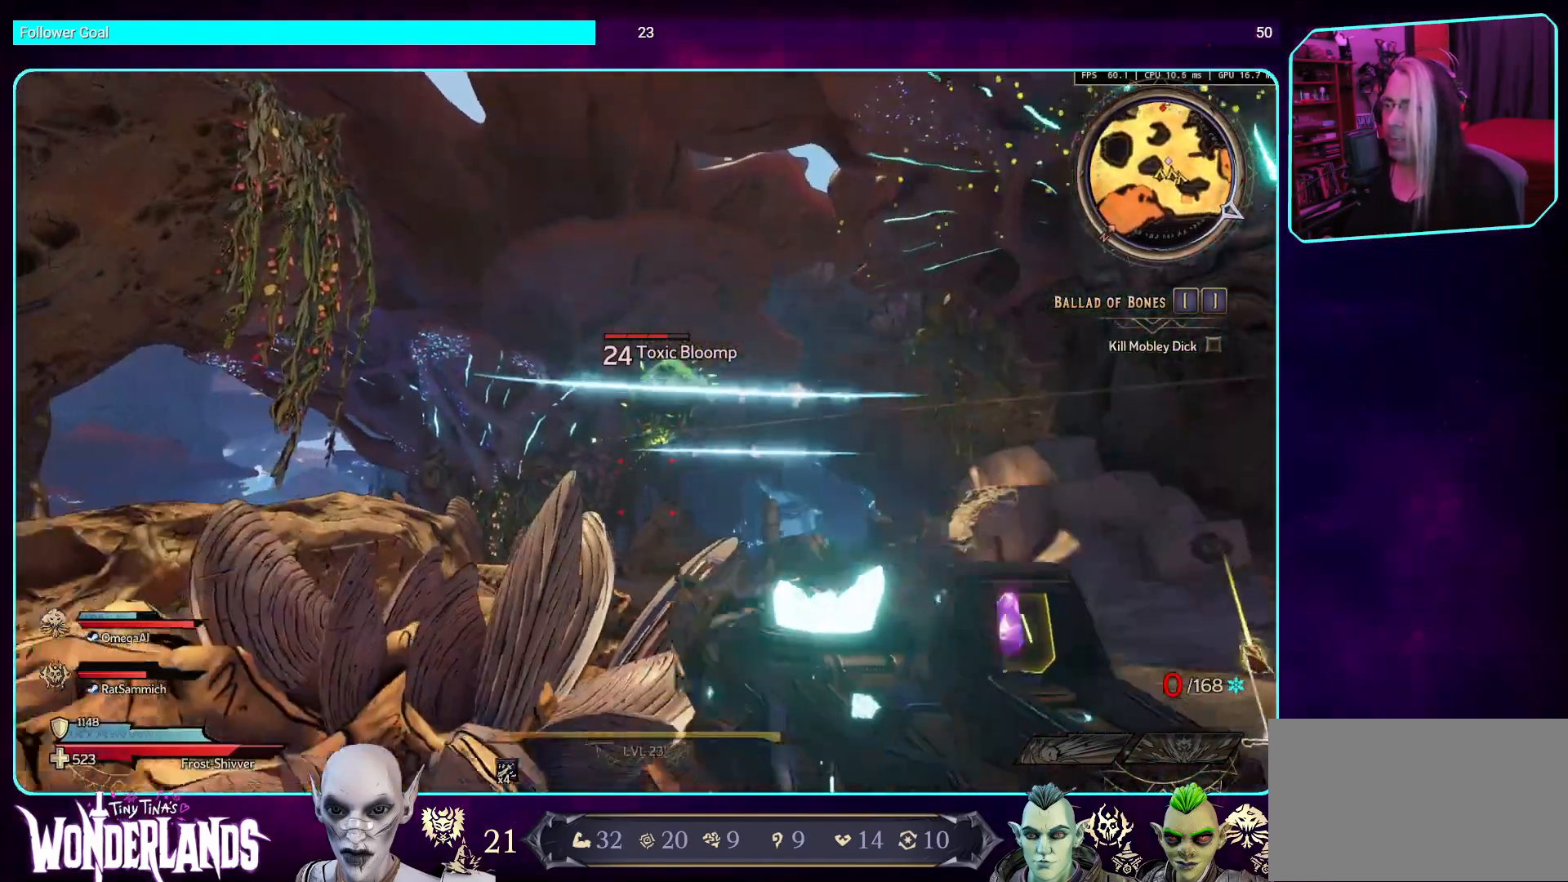
{"keys": ["w"], "mouse": ["left"], "events": [[17, "d", "down"], [50, "mouse_left", "up"], [84, "s", "up"], [201, "space", "down"], [218, "mouse_left", "down"], [235, "w", "down"], [403, "mouse_left", "up"], [403, "space", "up"], [487, "d", "up"], [487, "mouse_left", "down"]]}
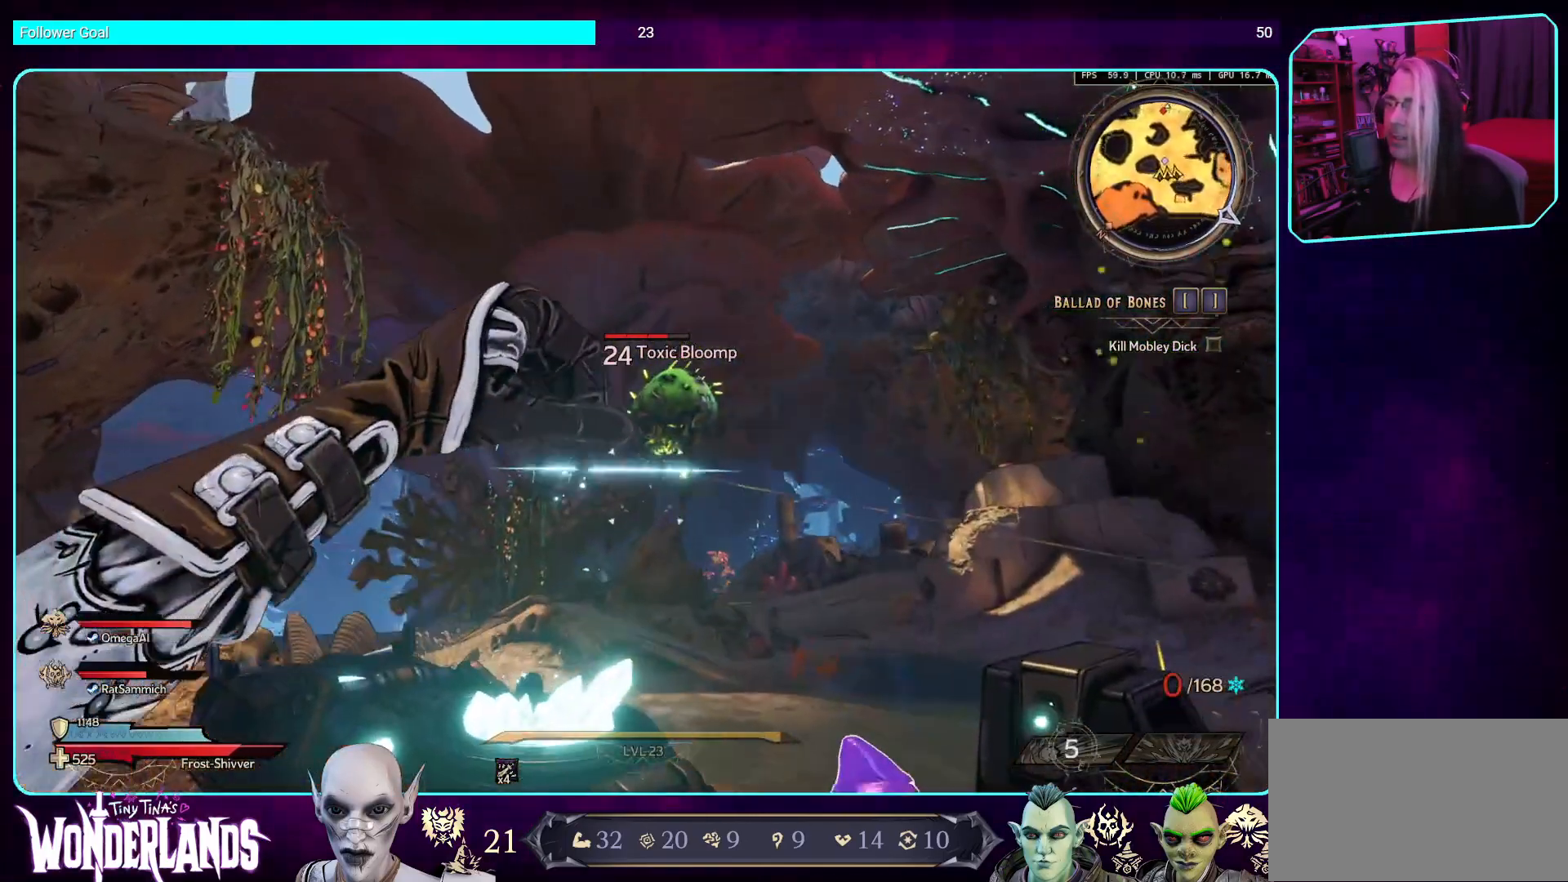
{"keys": [], "mouse": [], "events": [[17, "w", "up"], [84, "mouse_left", "up"]]}
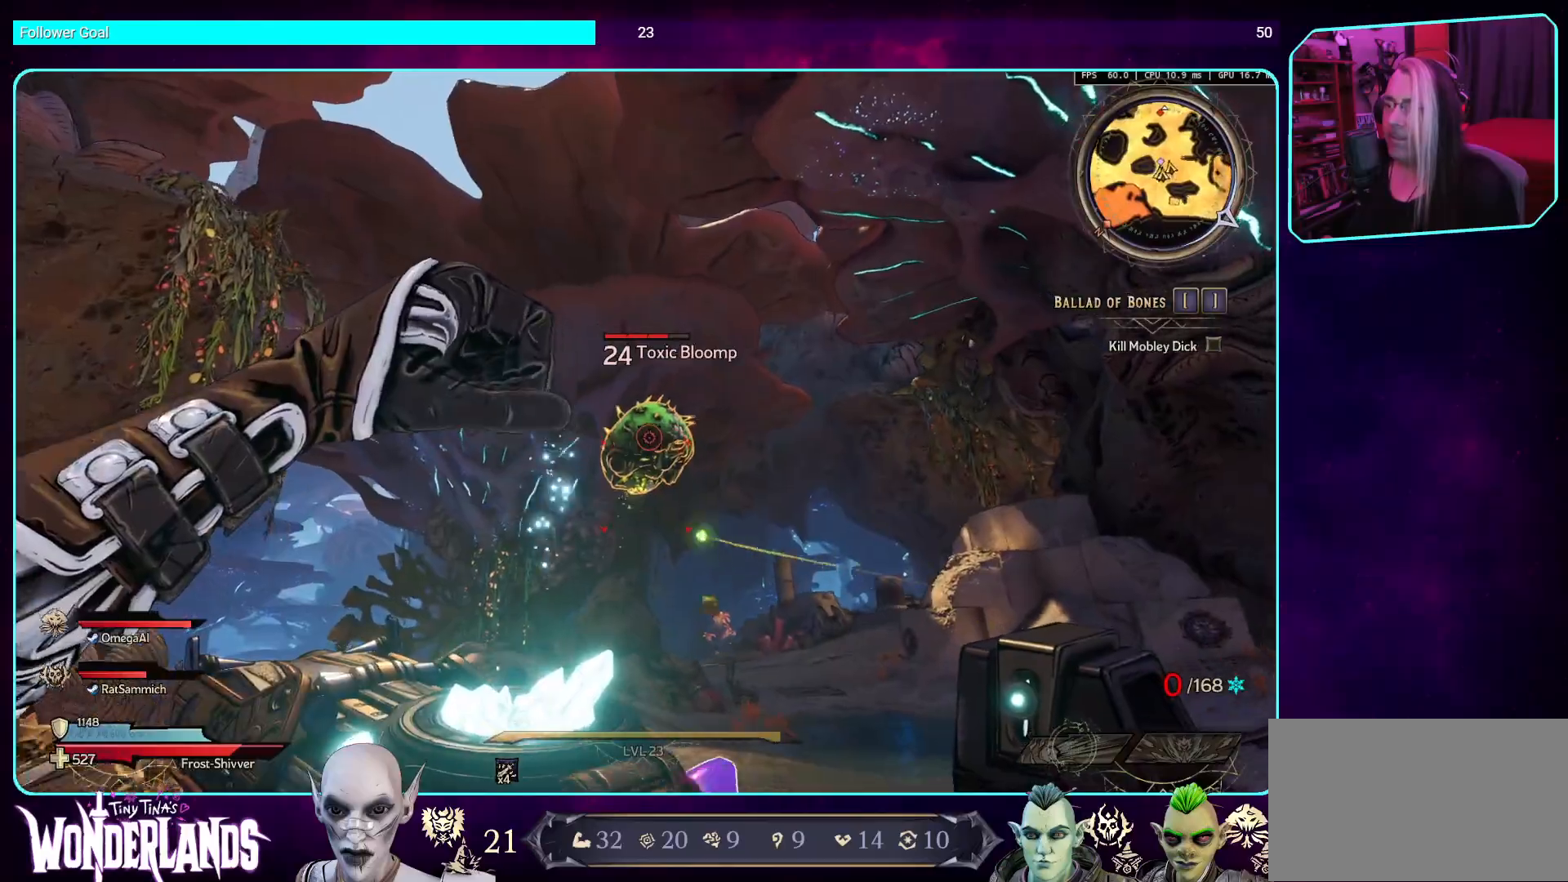
{"keys": ["a", "s"], "mouse": ["left"], "events": [[252, "a", "down"], [336, "s", "down"], [387, "mouse_left", "down"]]}
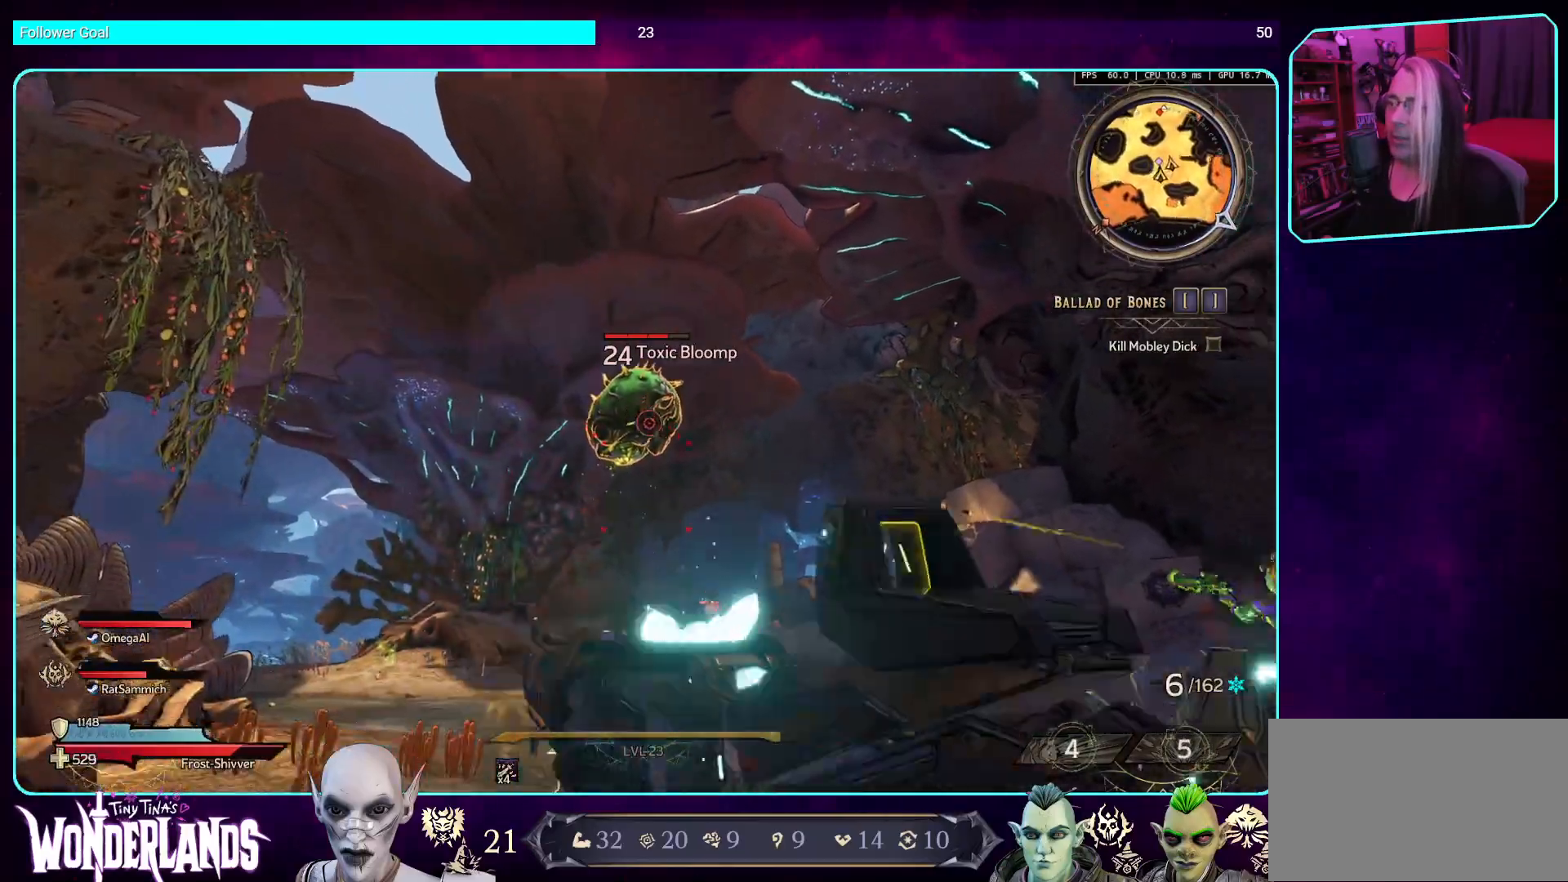
{"keys": [], "mouse": ["left"], "events": [[101, "s", "up"], [269, "w", "down"], [303, "space", "down"], [319, "mouse_left", "up"], [403, "mouse_left", "down"], [420, "a", "up"], [437, "space", "up"], [487, "w", "up"]]}
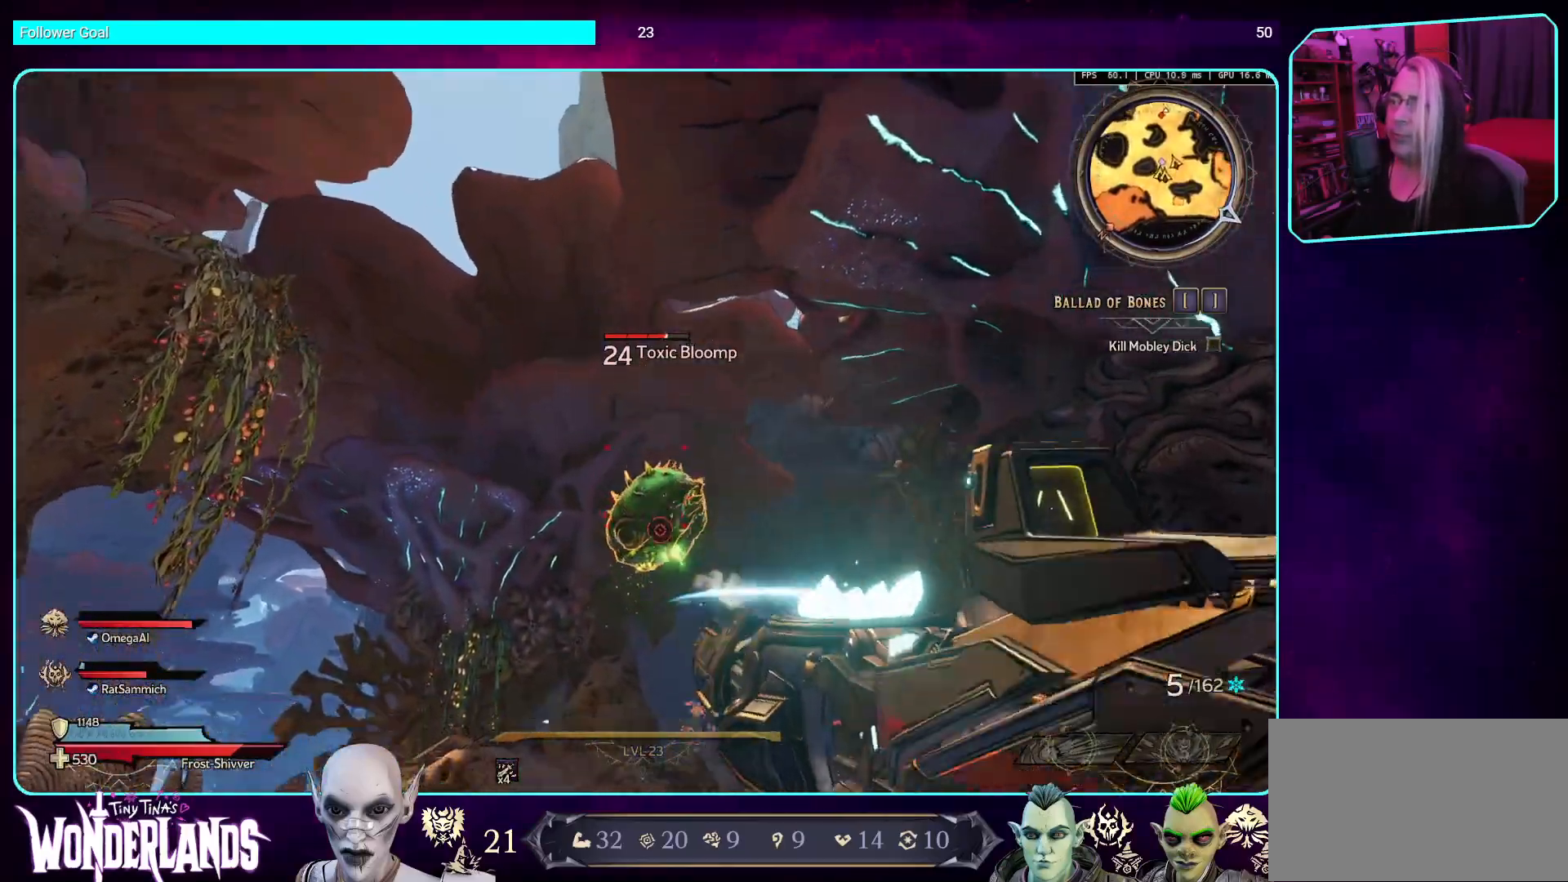
{"keys": ["s"], "mouse": ["left"], "events": [[84, "mouse_left", "up"], [151, "s", "down"], [185, "mouse_left", "down"], [369, "mouse_left", "up"], [453, "mouse_left", "down"]]}
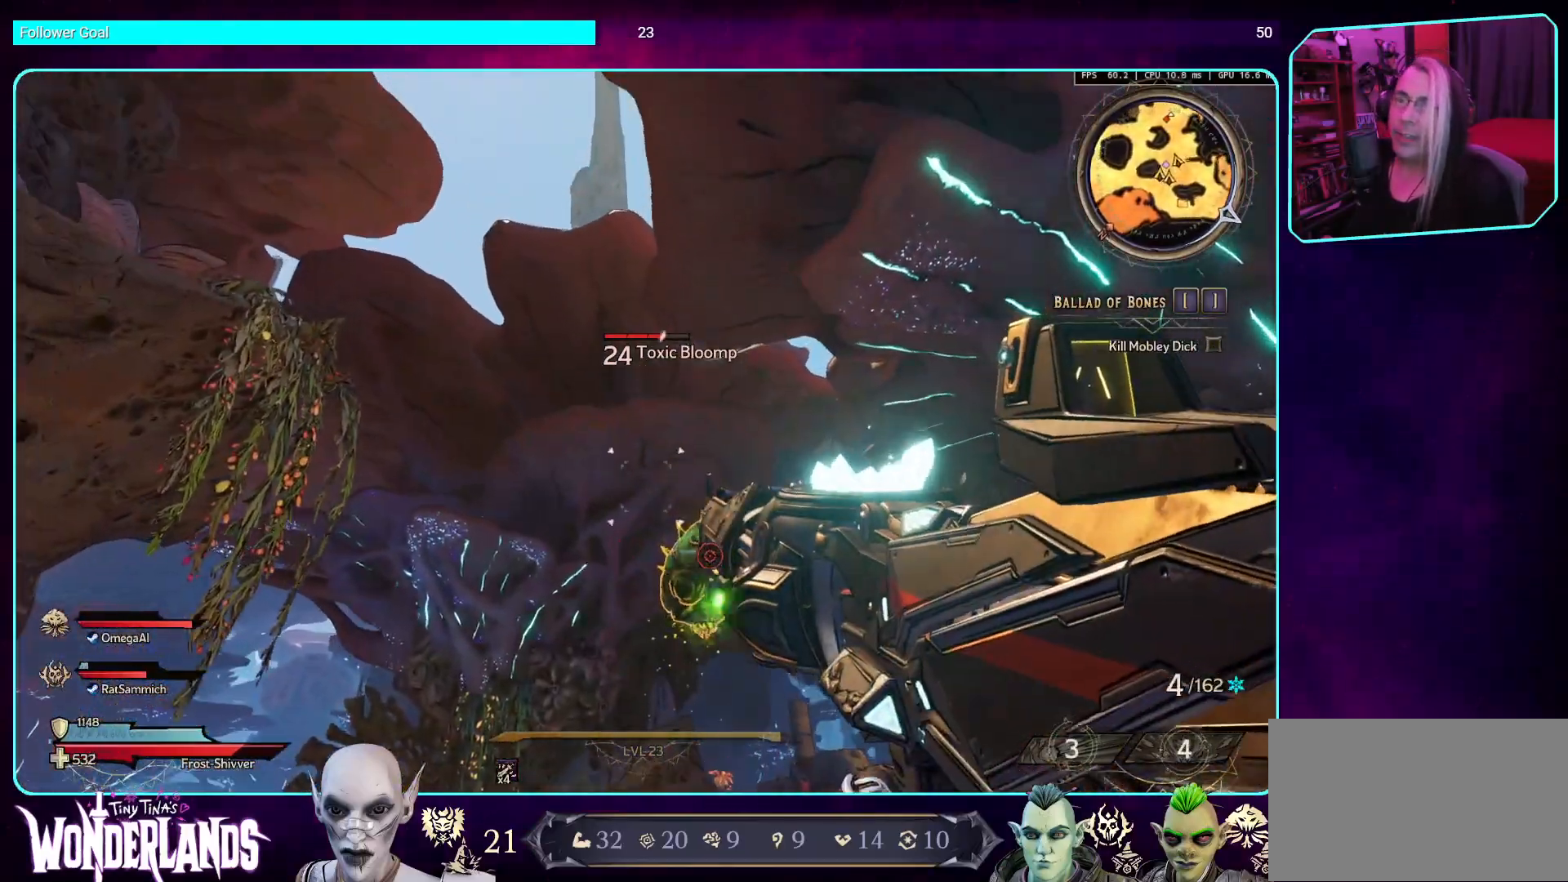
{"keys": ["a"], "mouse": [], "events": [[168, "mouse_left", "up"], [285, "mouse_left", "down"], [403, "a", "down"], [436, "s", "up"], [470, "mouse_left", "up"]]}
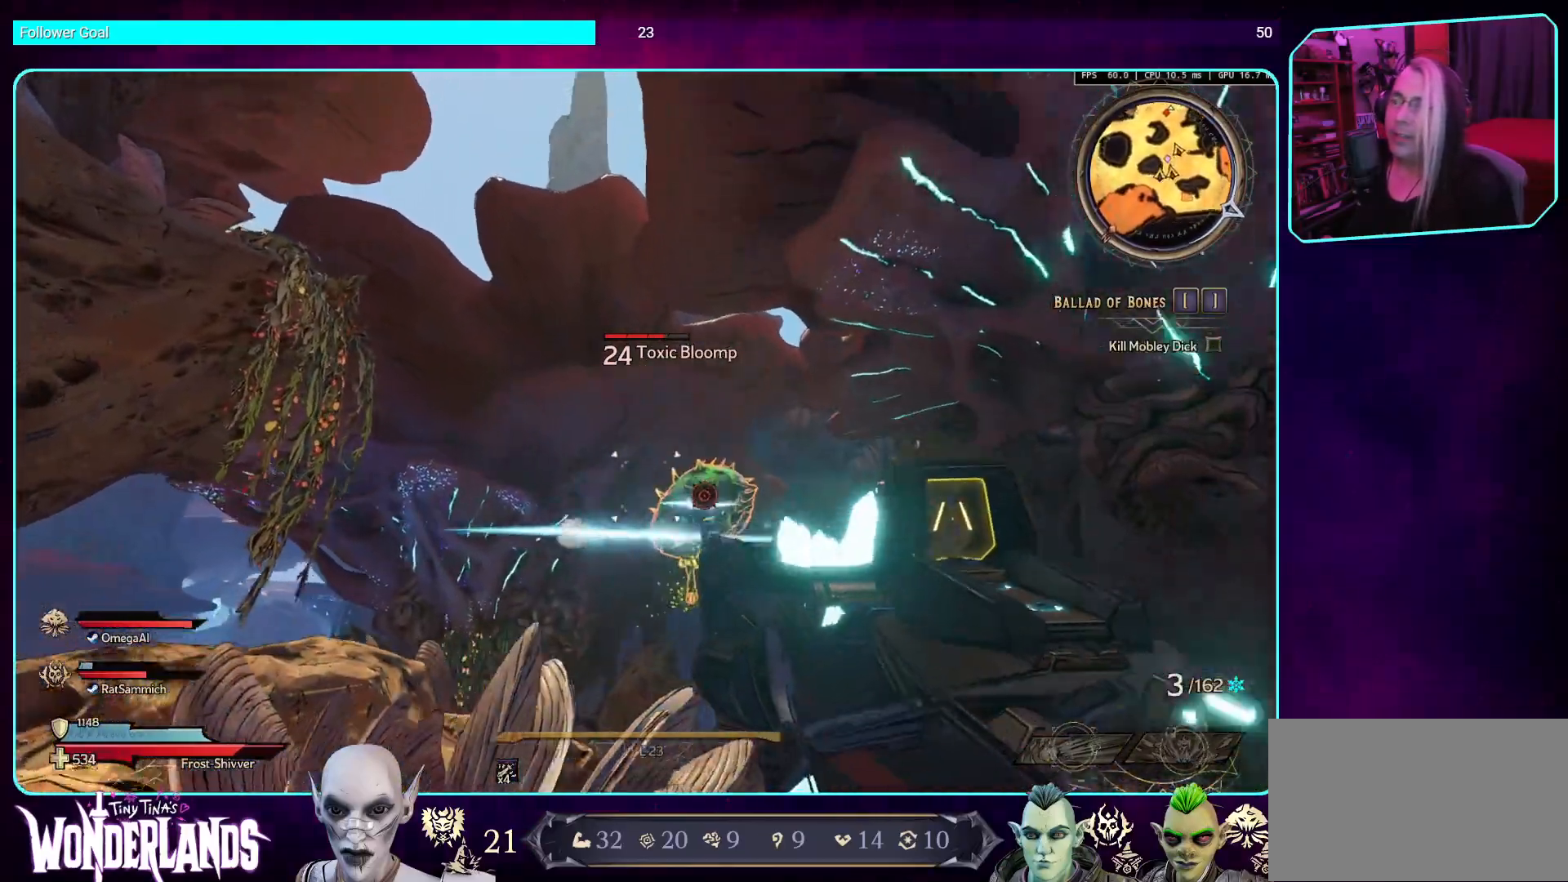
{"keys": ["a"], "mouse": ["left"], "events": [[51, "mouse_left", "down"], [101, "w", "down"], [185, "space", "down"], [303, "space", "up"], [336, "mouse_left", "up"], [370, "w", "up"], [454, "mouse_left", "down"]]}
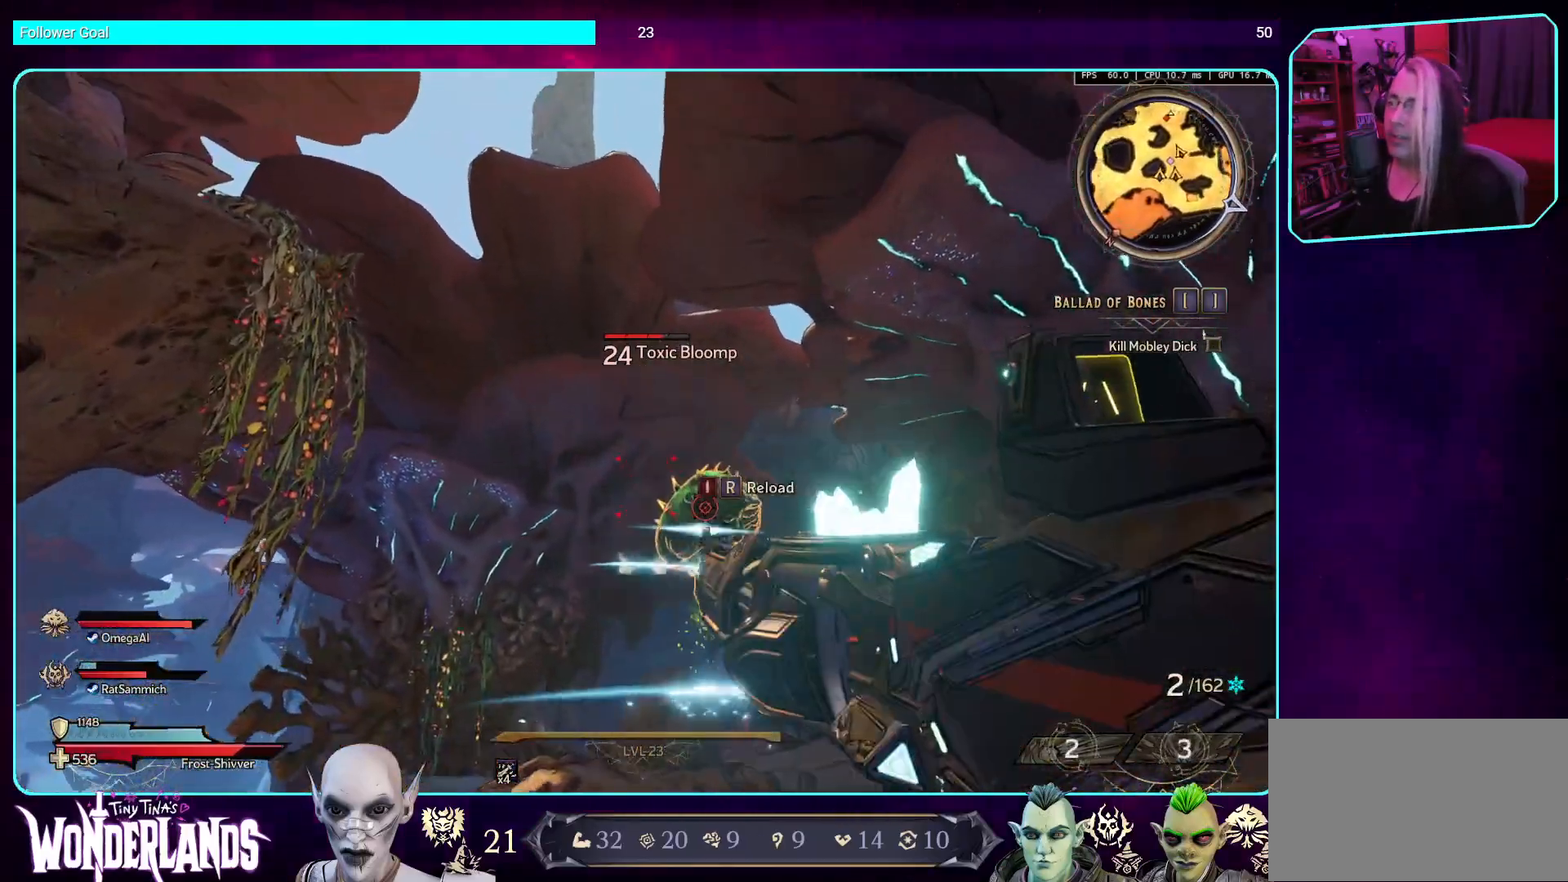
{"keys": ["a"], "mouse": [], "events": [[151, "mouse_left", "up"]]}
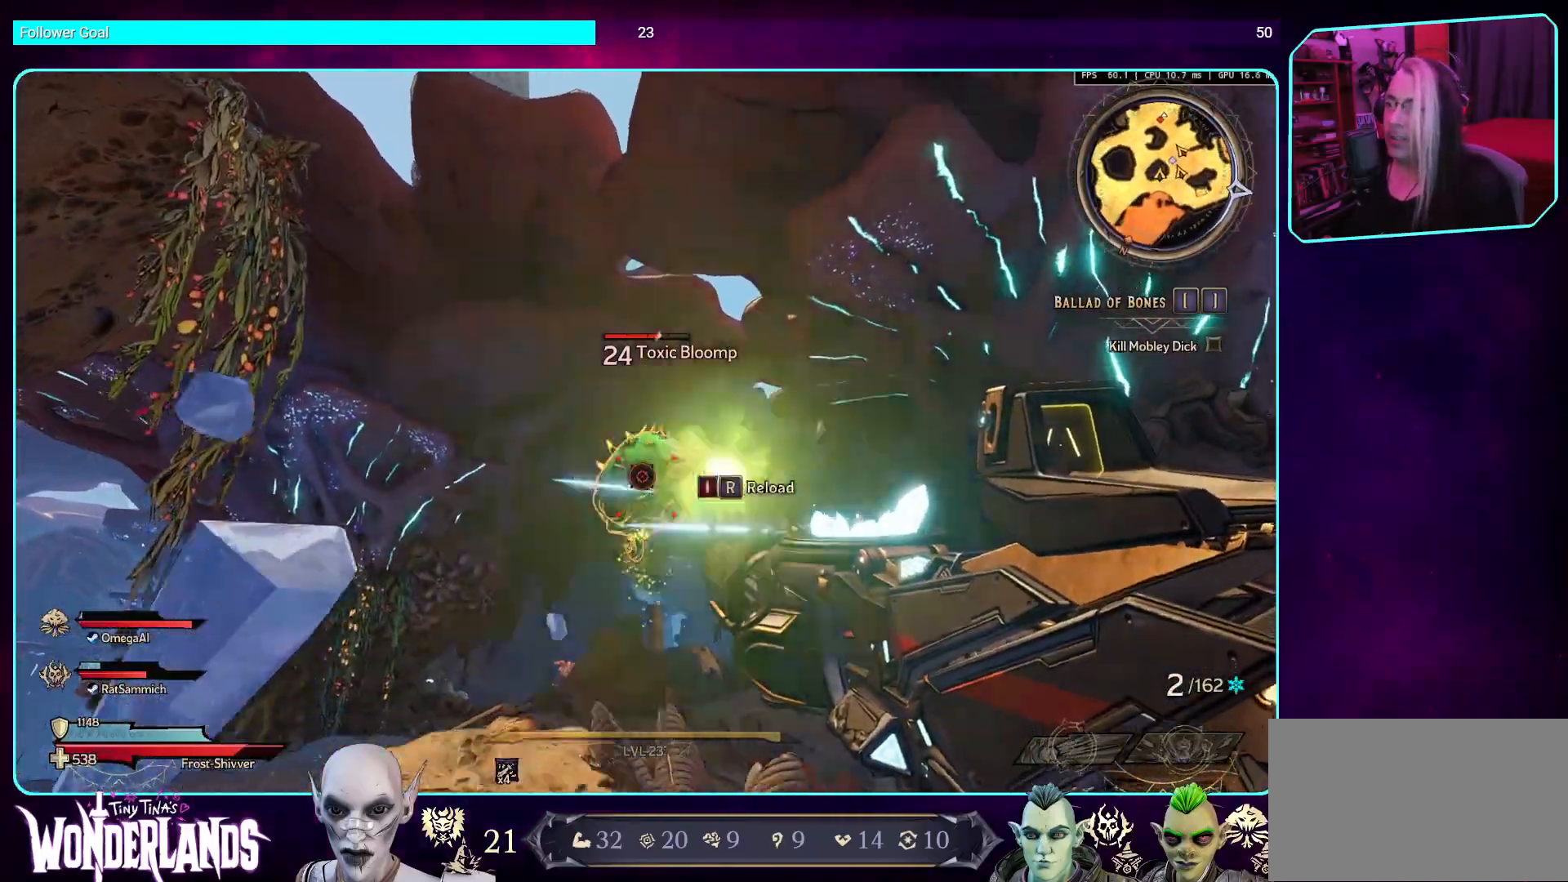
{"keys": ["a", "space", "w"], "mouse": [], "events": [[84, "mouse_wheel", "down"], [218, "mouse_wheel", "up"], [420, "w", "down"], [487, "space", "down"]]}
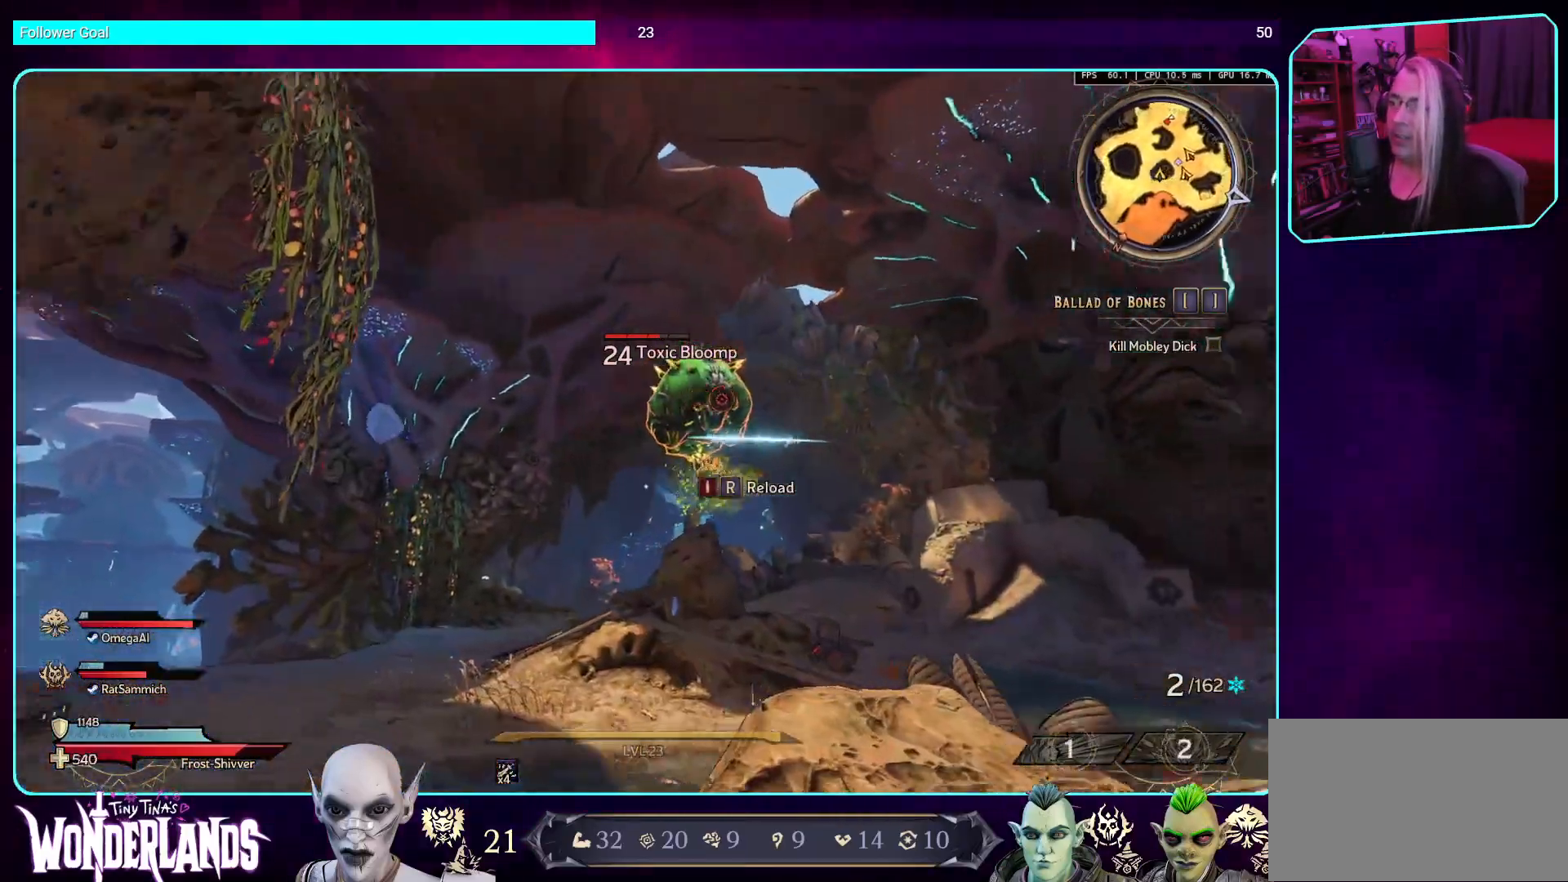
{"keys": ["w"], "mouse": ["left"], "events": [[134, "space", "up"], [218, "a", "up"], [285, "mouse_left", "down"]]}
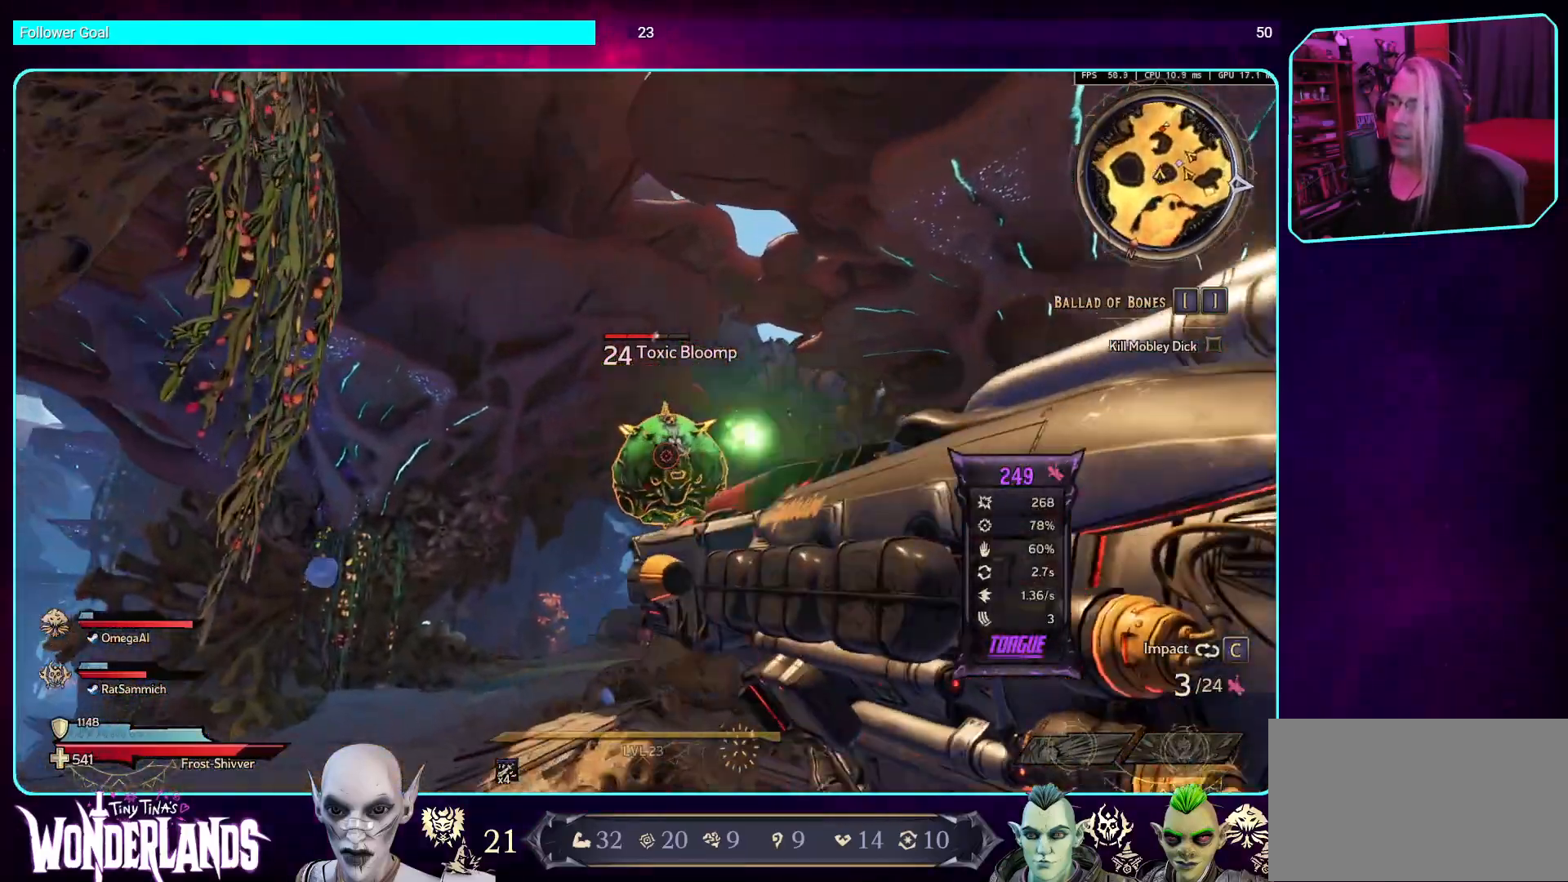
{"keys": ["d", "w"], "mouse": ["left"], "events": [[17, "mouse_left", "up"], [135, "mouse_left", "down"], [319, "mouse_left", "up"], [370, "d", "down"], [437, "mouse_left", "down"]]}
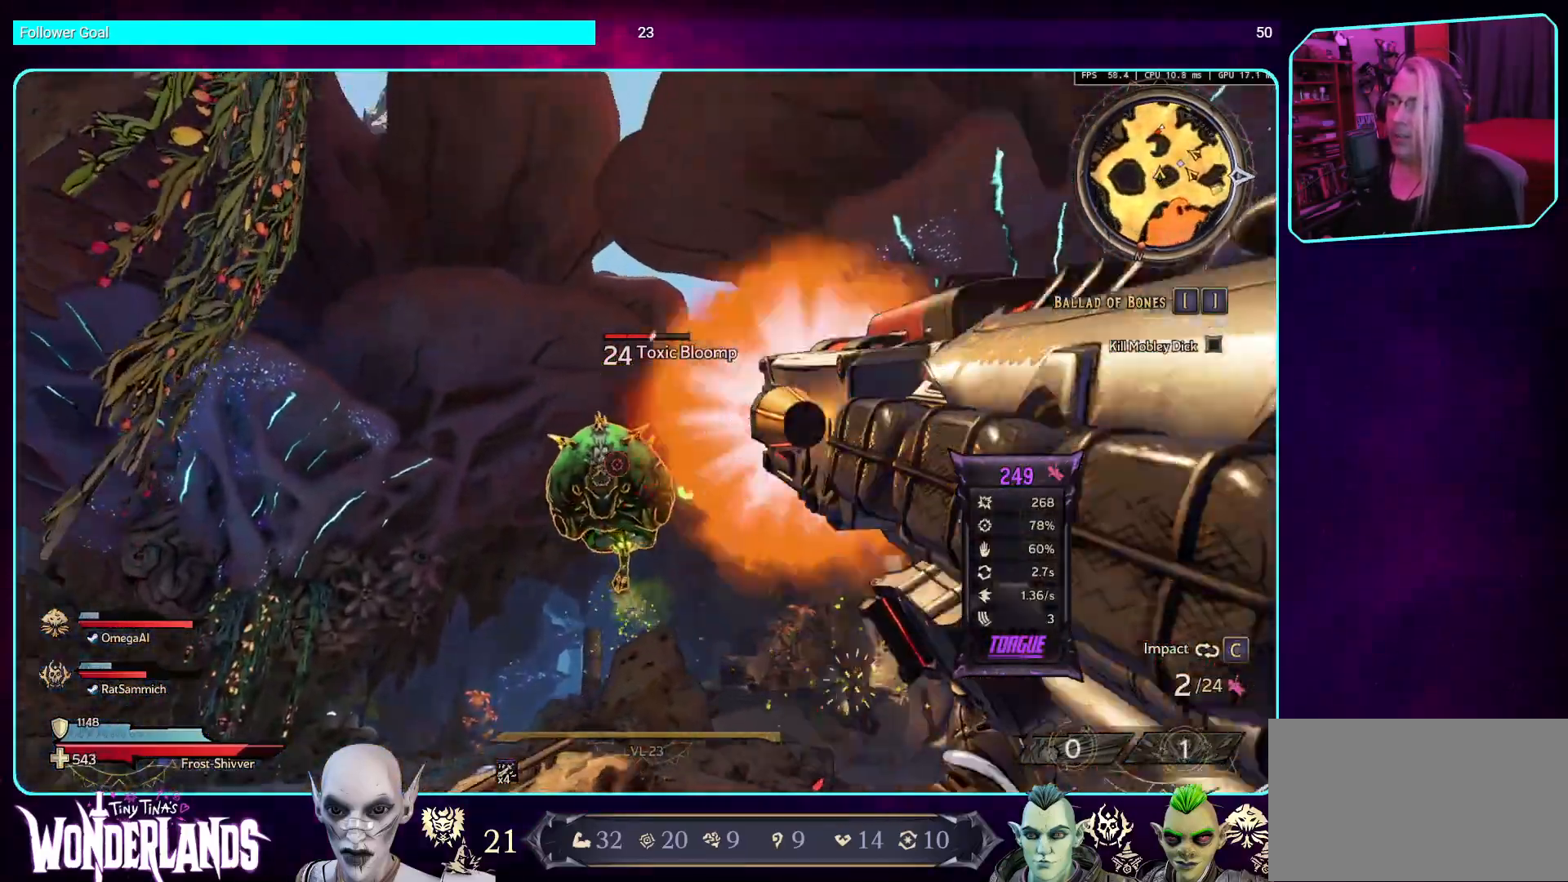
{"keys": ["d"], "mouse": [], "events": [[67, "w", "up"], [151, "mouse_left", "up"]]}